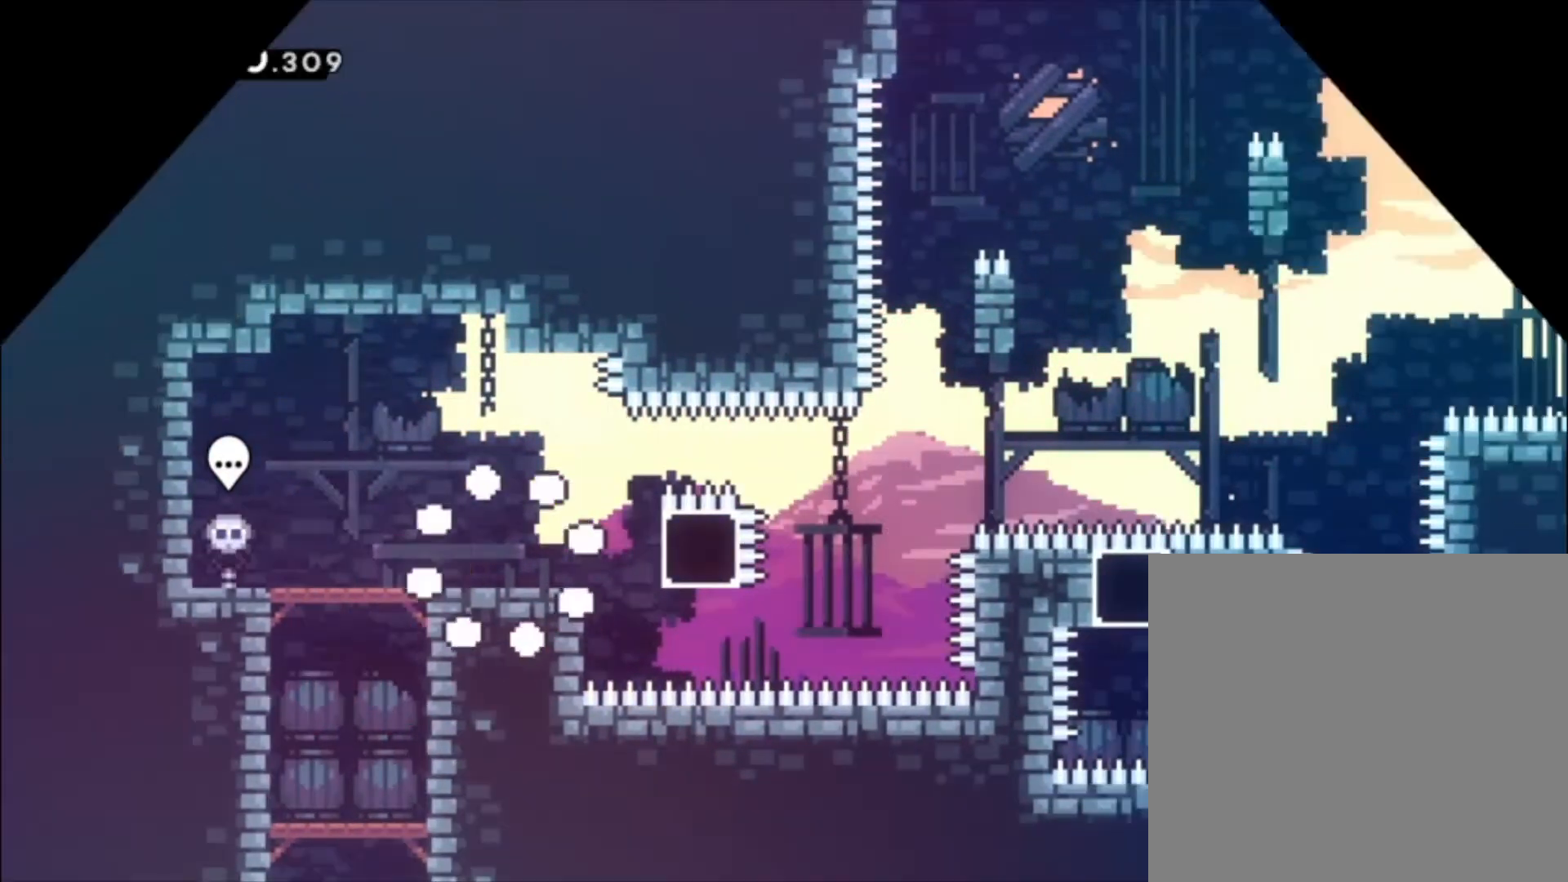
Gameplay with a controller (Xbox layout); each line is a JSON object with the inputs held at the frame after it. "events" lists button and stick changes between this image and that frame as [ms after this image, input, new state], when the widget could be followed in between. Not read: right_stick.
{"buttons": ["X"], "left_stick": "center", "events": [[300, "A", "down"], [367, "A", "up"], [433, "X", "down"]]}
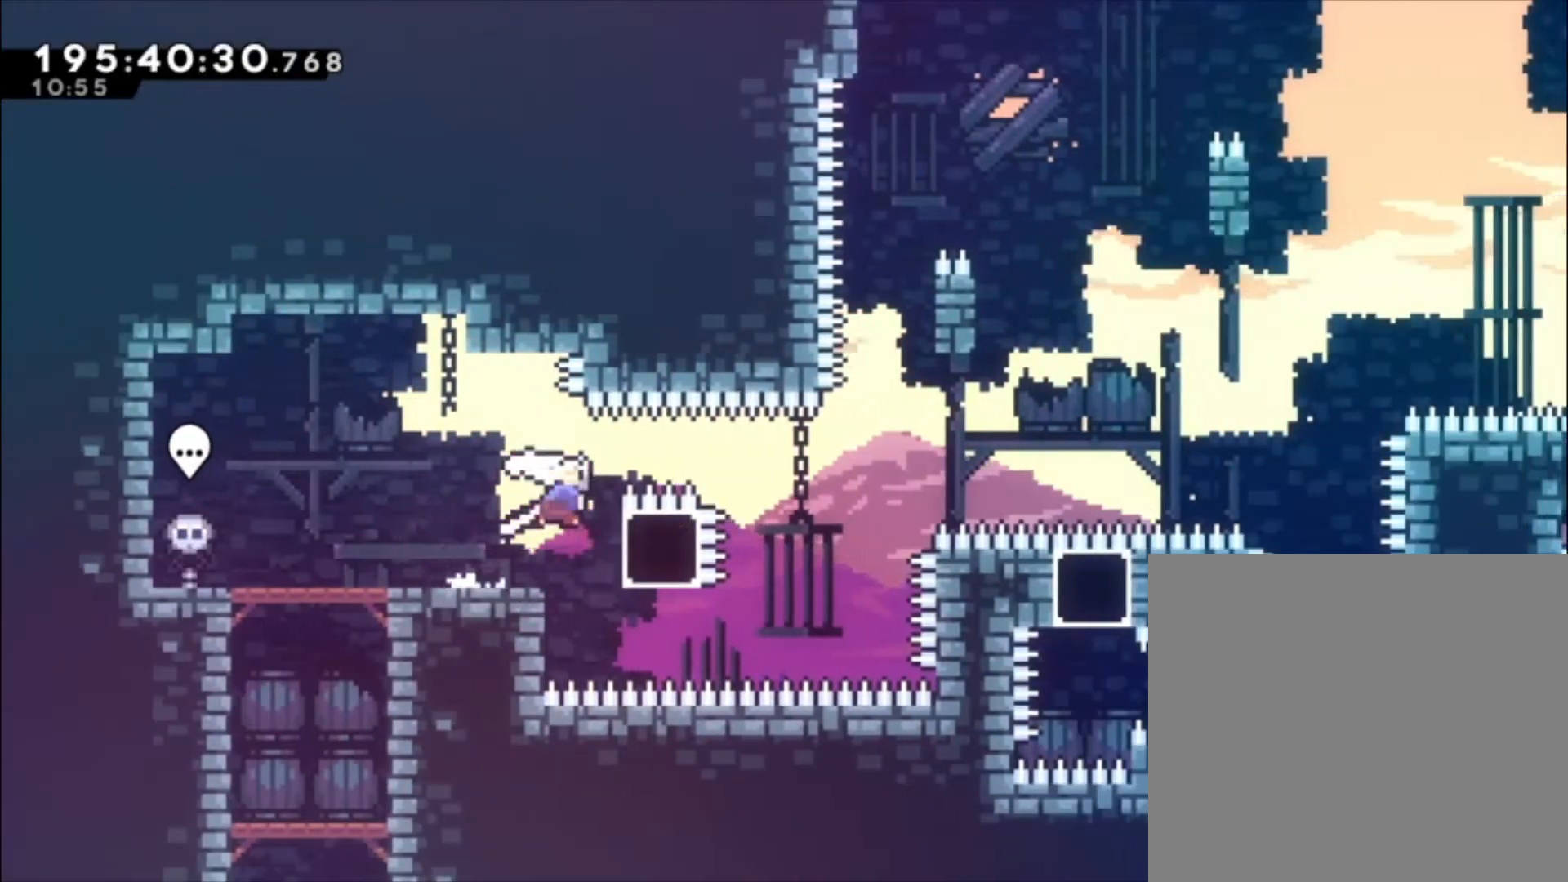
{"buttons": ["A"], "left_stick": "center", "events": [[33, "X", "up"], [233, "A", "down"]]}
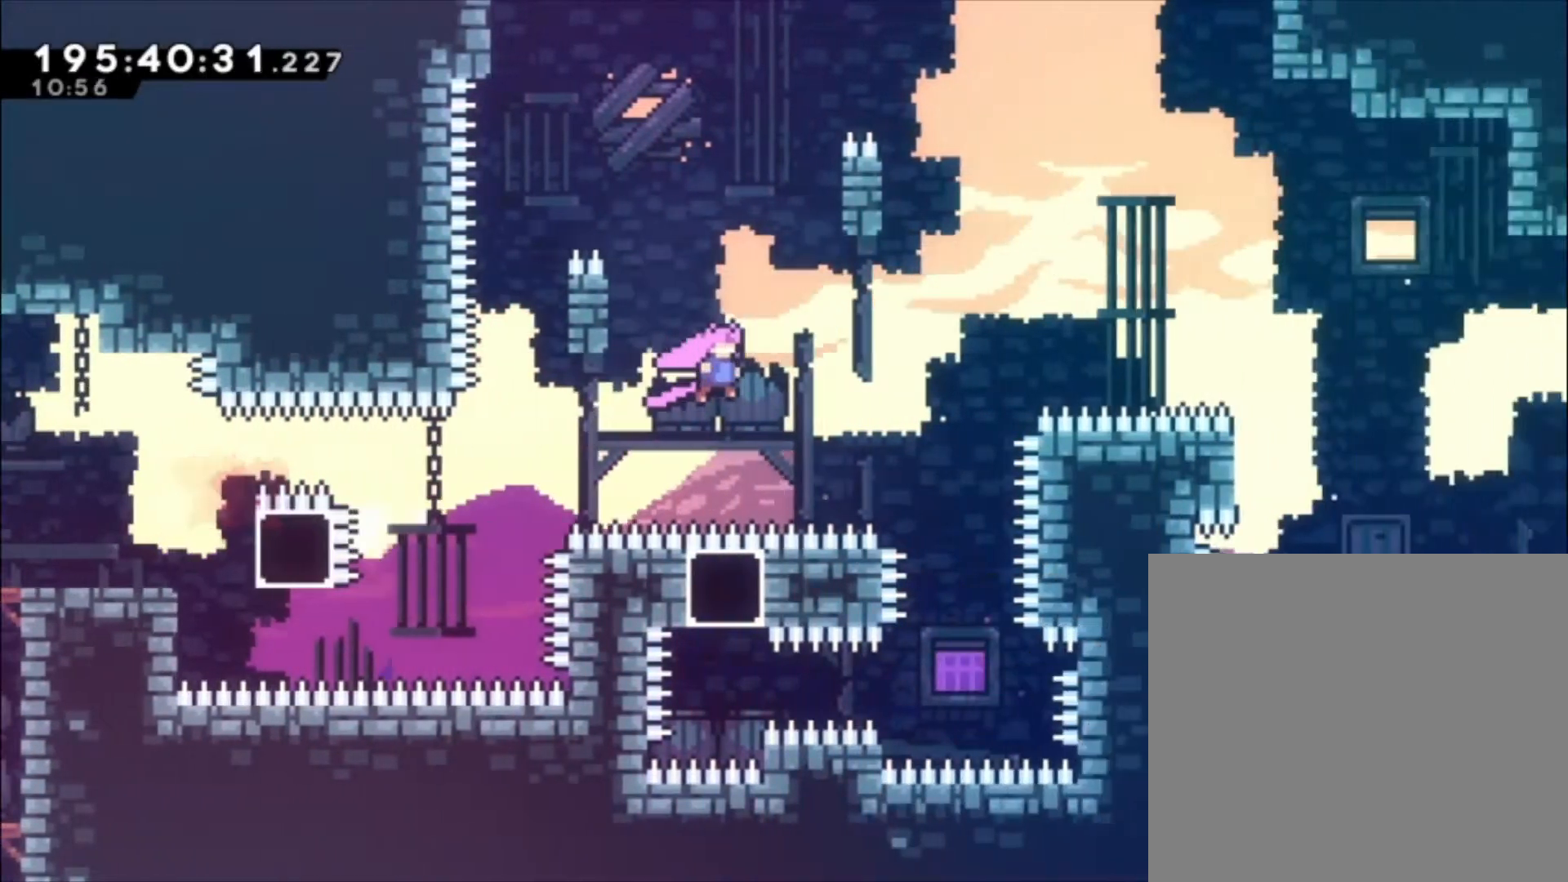
{"buttons": [], "left_stick": "center", "events": [[233, "A", "up"], [233, "left_stick", "left"], [333, "left_stick", "center"]]}
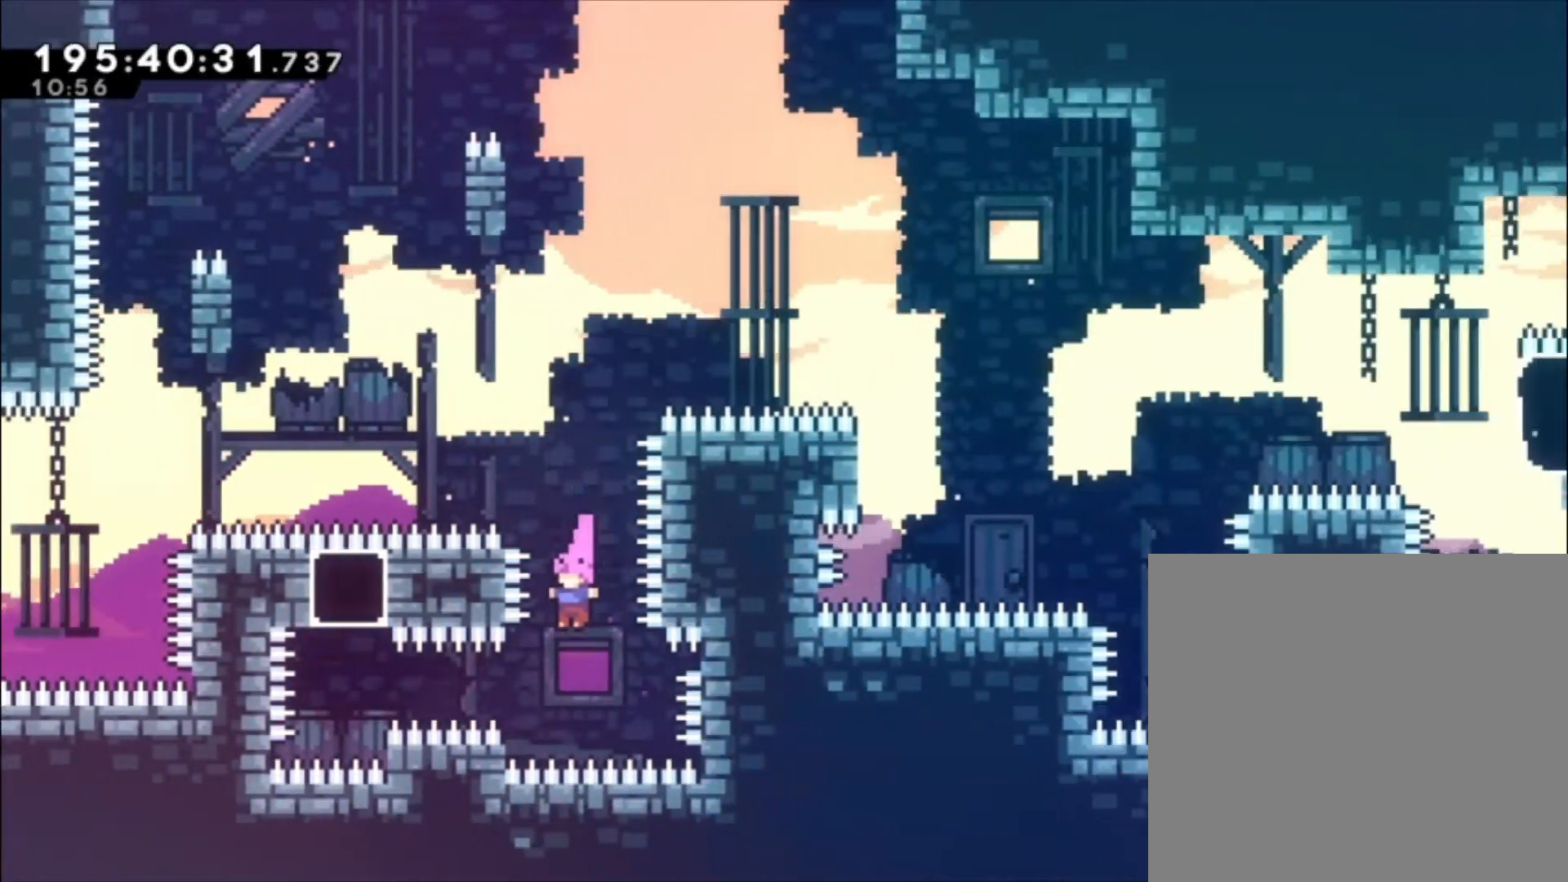
{"buttons": ["X"], "left_stick": "up-left", "events": [[100, "X", "down"], [100, "left_stick", "left"], [233, "X", "up"], [333, "left_stick", "up-left"], [367, "X", "down"]]}
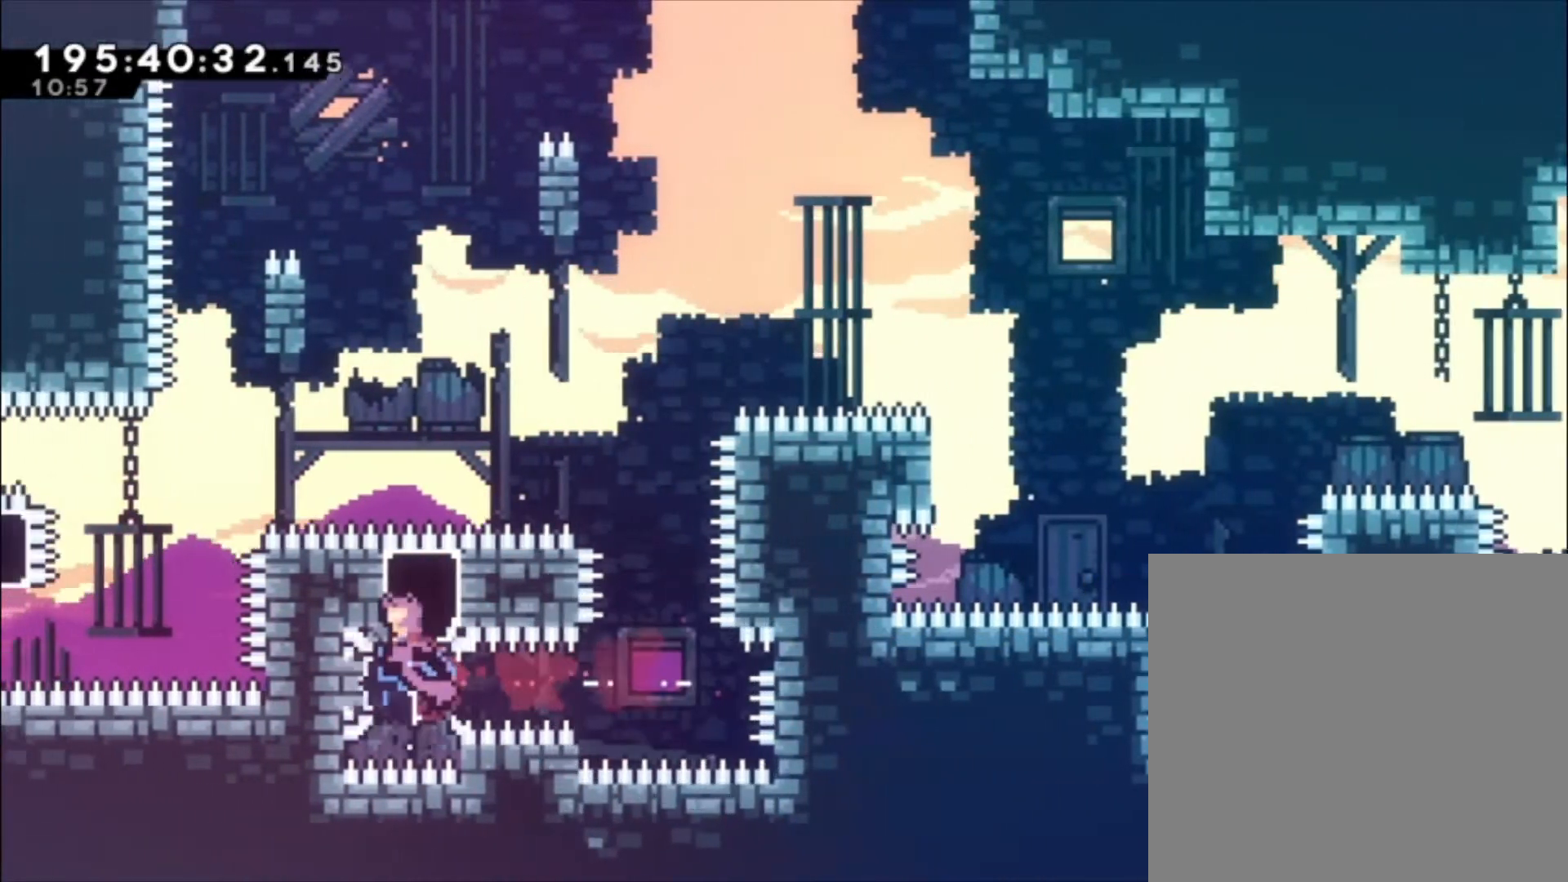
{"buttons": ["A"], "left_stick": "center", "events": [[133, "X", "up"], [233, "left_stick", "left"], [467, "A", "down"], [500, "left_stick", "center"]]}
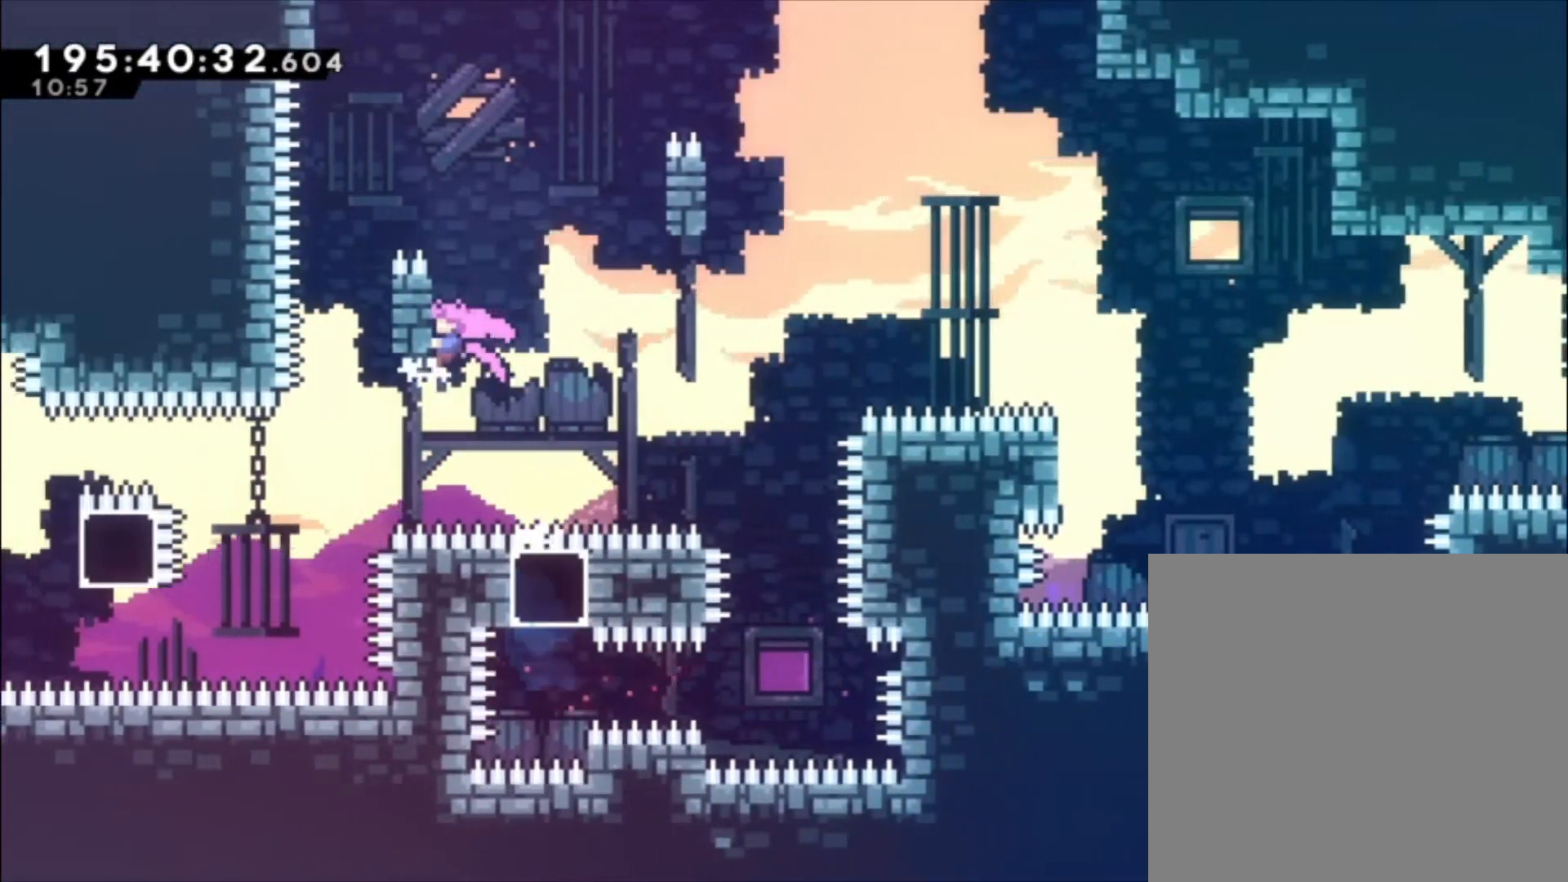
{"buttons": ["L1"], "left_stick": "up", "events": [[233, "L1", "down"], [333, "A", "up"], [333, "left_stick", "up"]]}
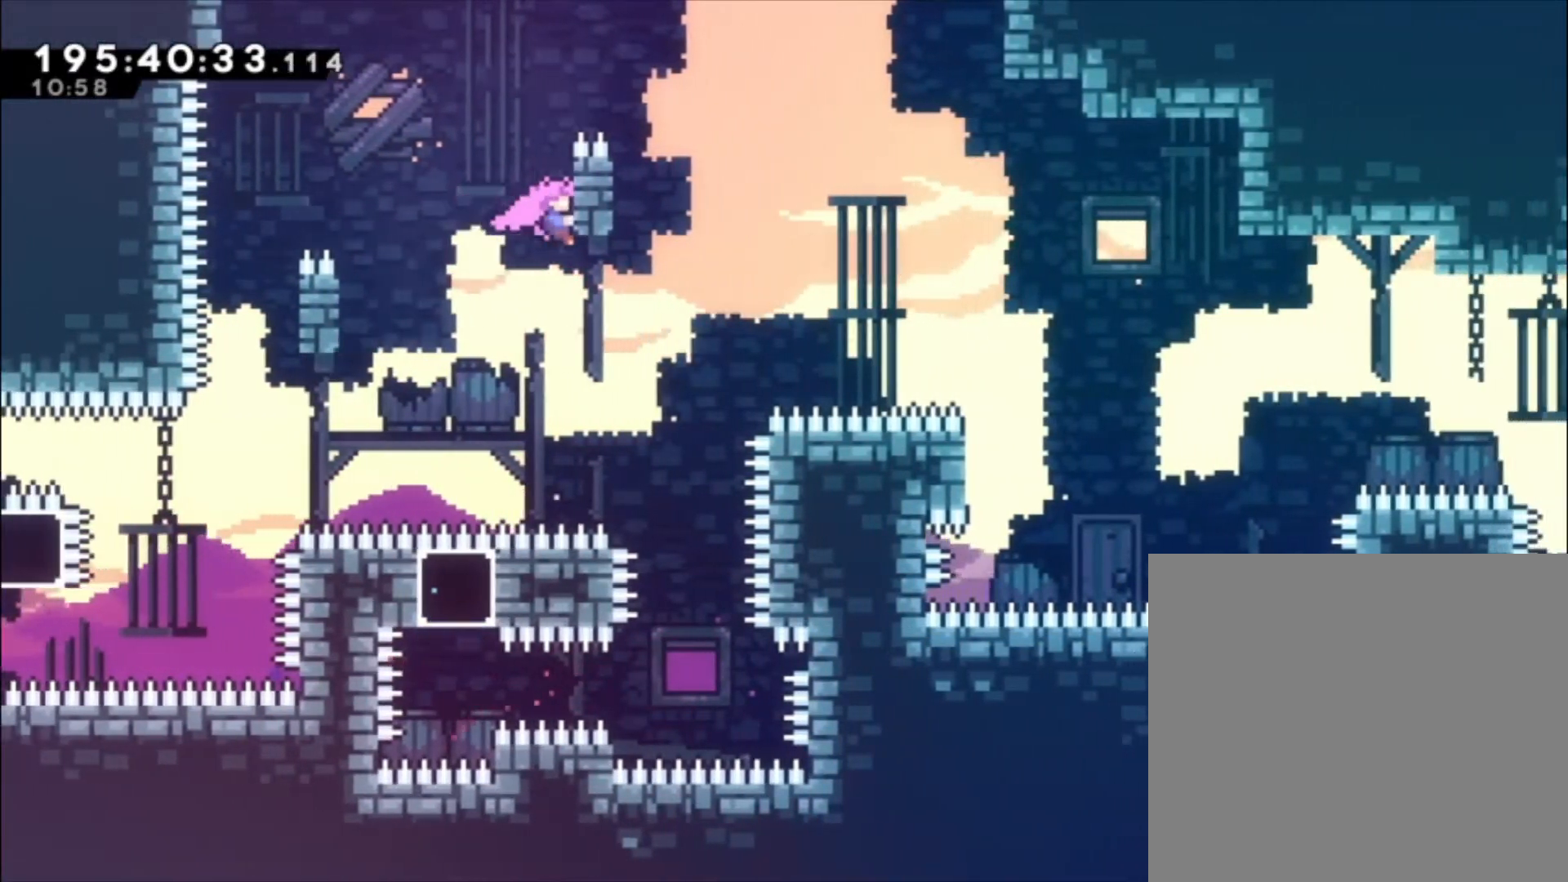
{"buttons": ["A"], "left_stick": "center", "events": [[133, "A", "down"], [467, "L1", "up"], [467, "left_stick", "center"]]}
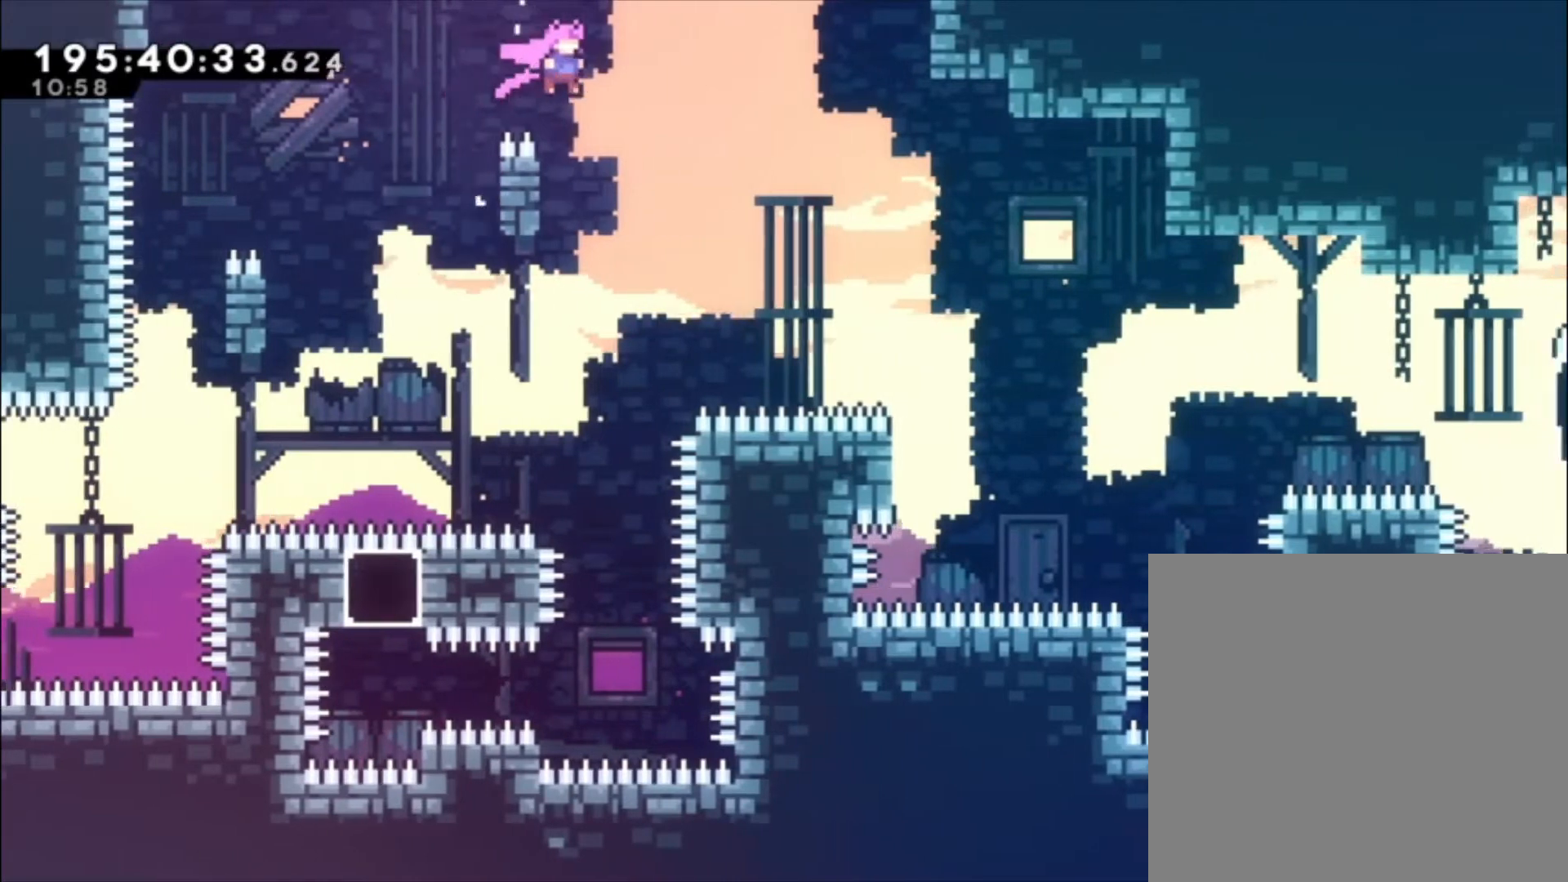
{"buttons": ["L1"], "left_stick": "up-left", "events": [[67, "left_stick", "left"], [133, "A", "up"], [300, "L1", "down"], [333, "left_stick", "up-left"]]}
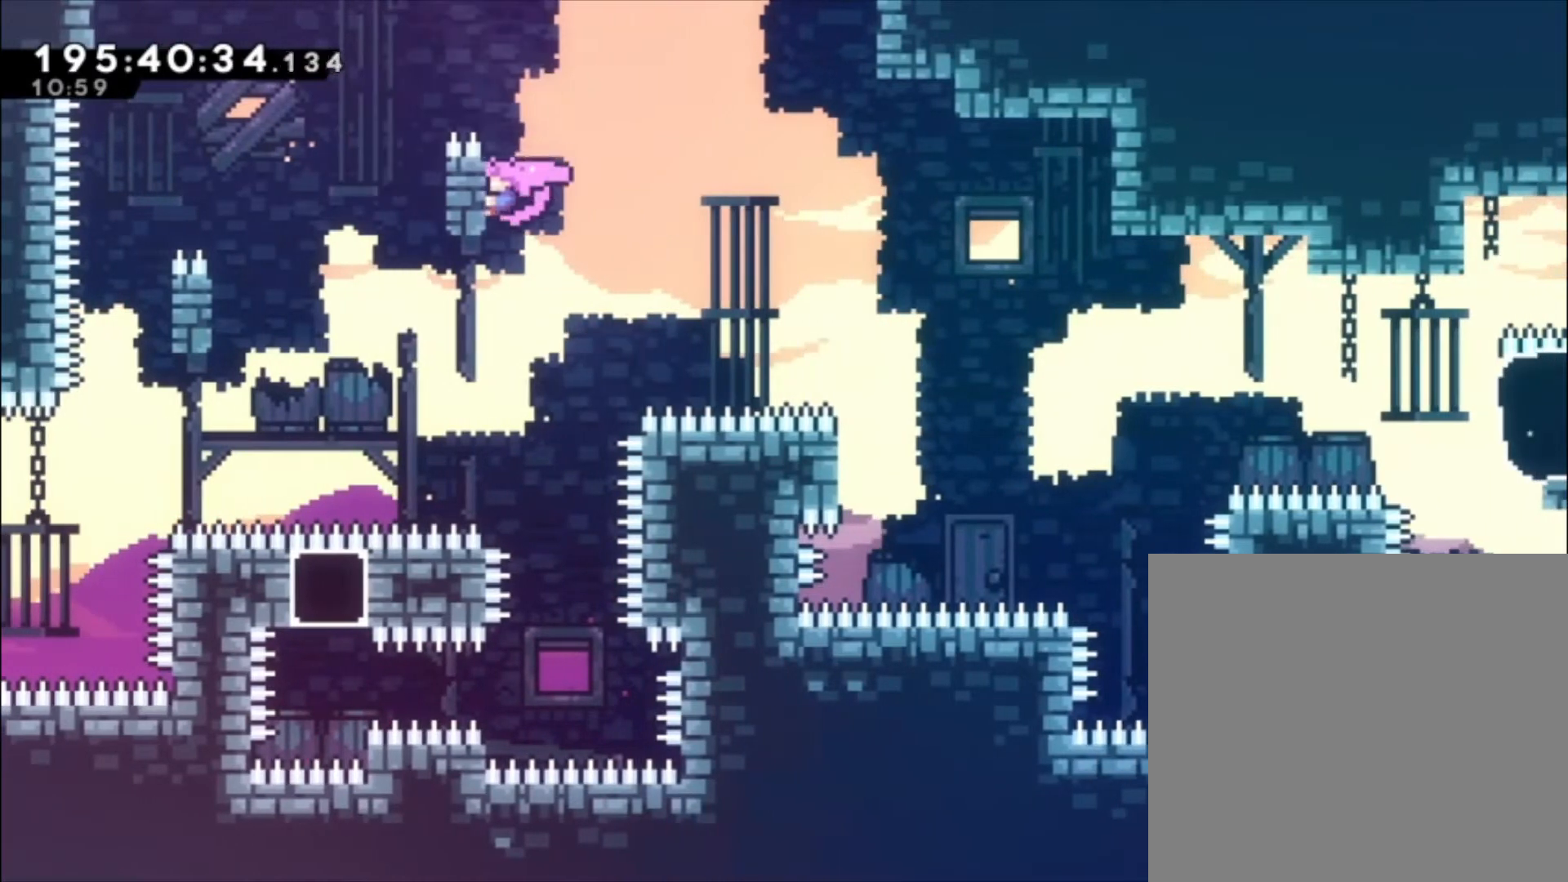
{"buttons": ["A", "L1"], "left_stick": "center", "events": [[200, "left_stick", "center"], [300, "A", "down"]]}
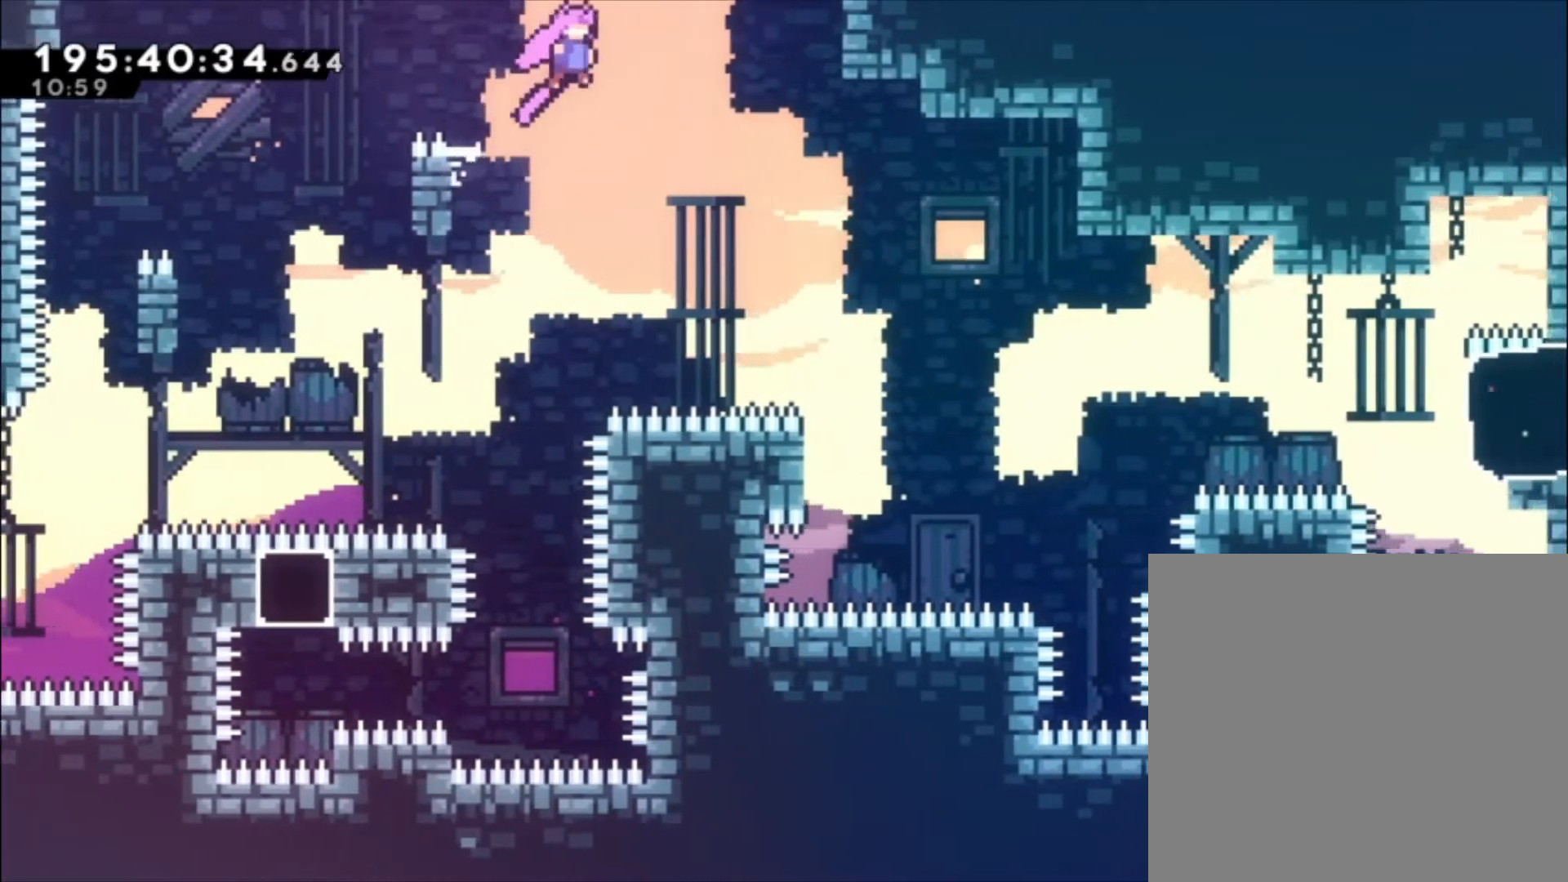
{"buttons": ["A"], "left_stick": "center", "events": [[500, "L1", "up"]]}
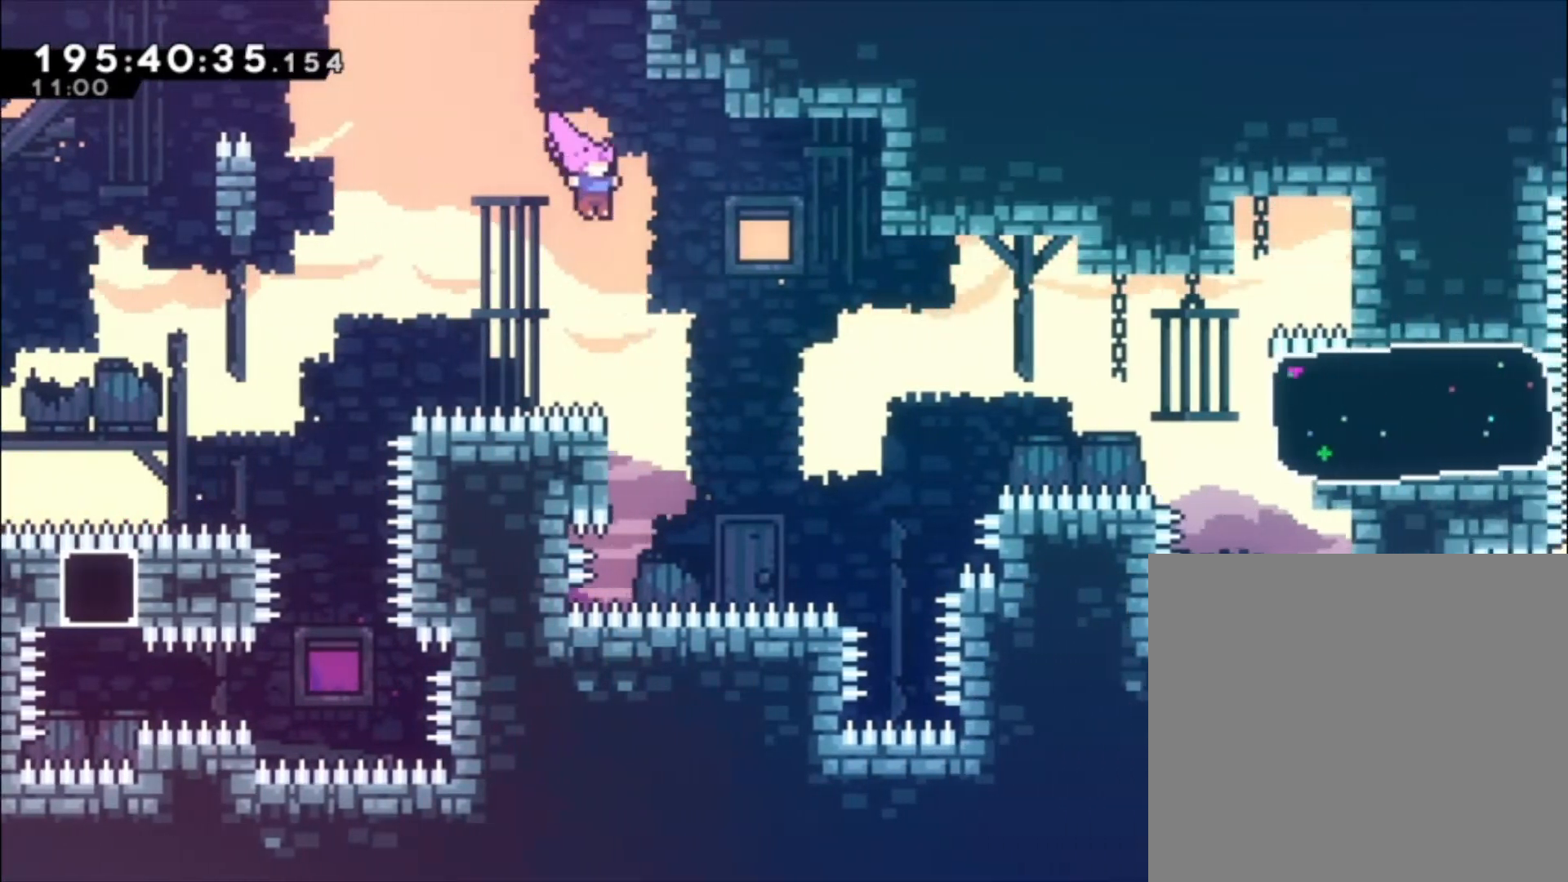
{"buttons": ["L1"], "left_stick": "up-left", "events": [[100, "A", "up"], [133, "L1", "down"], [133, "left_stick", "up-left"]]}
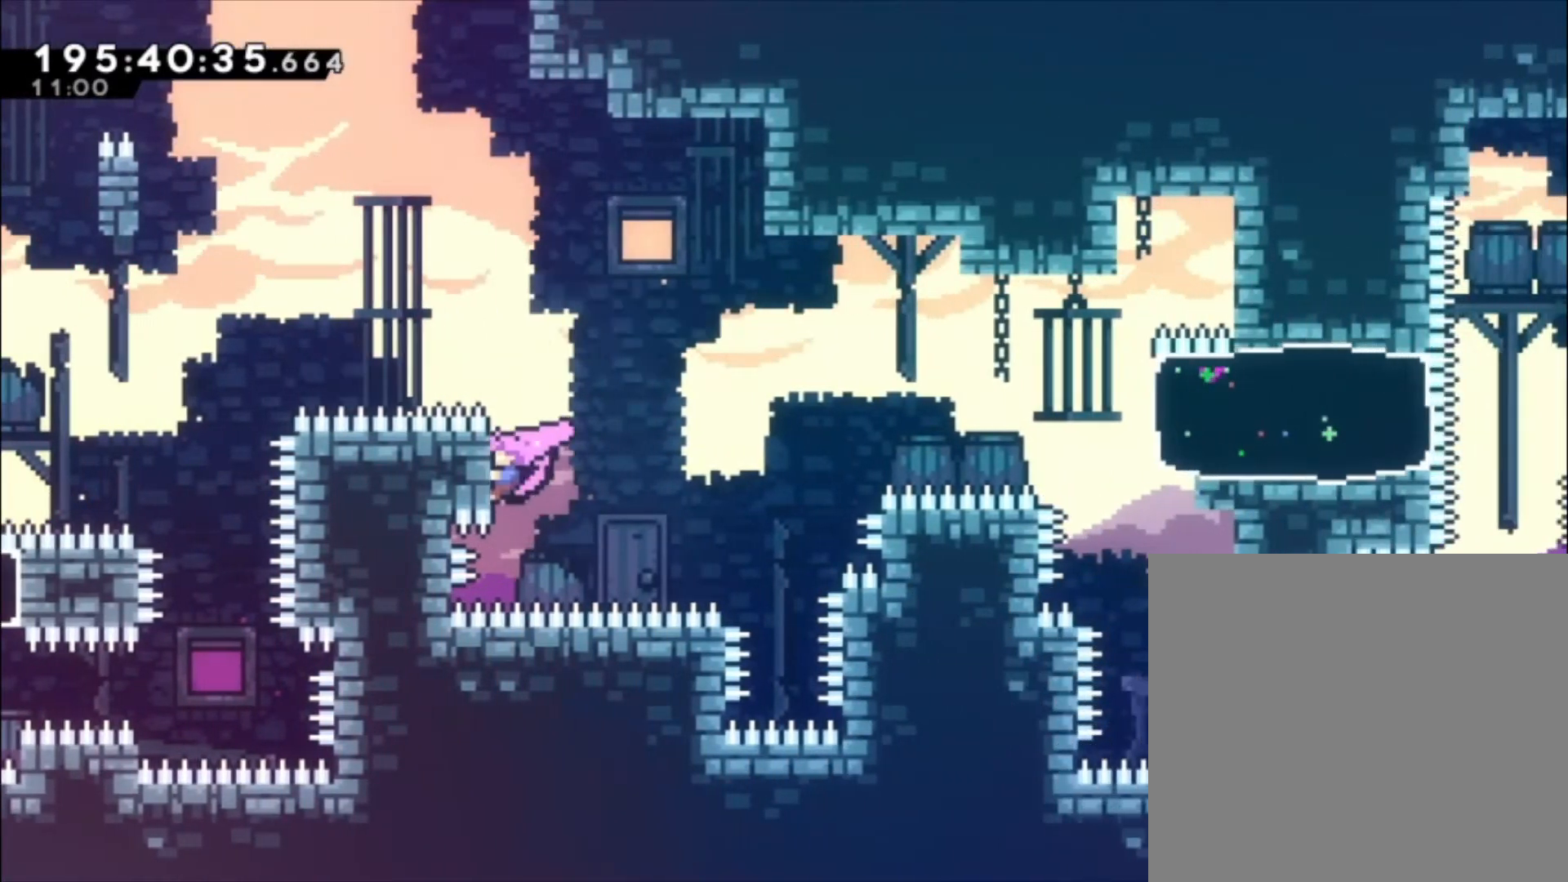
{"buttons": ["A", "L1"], "left_stick": "center", "events": [[167, "left_stick", "center"], [267, "A", "down"]]}
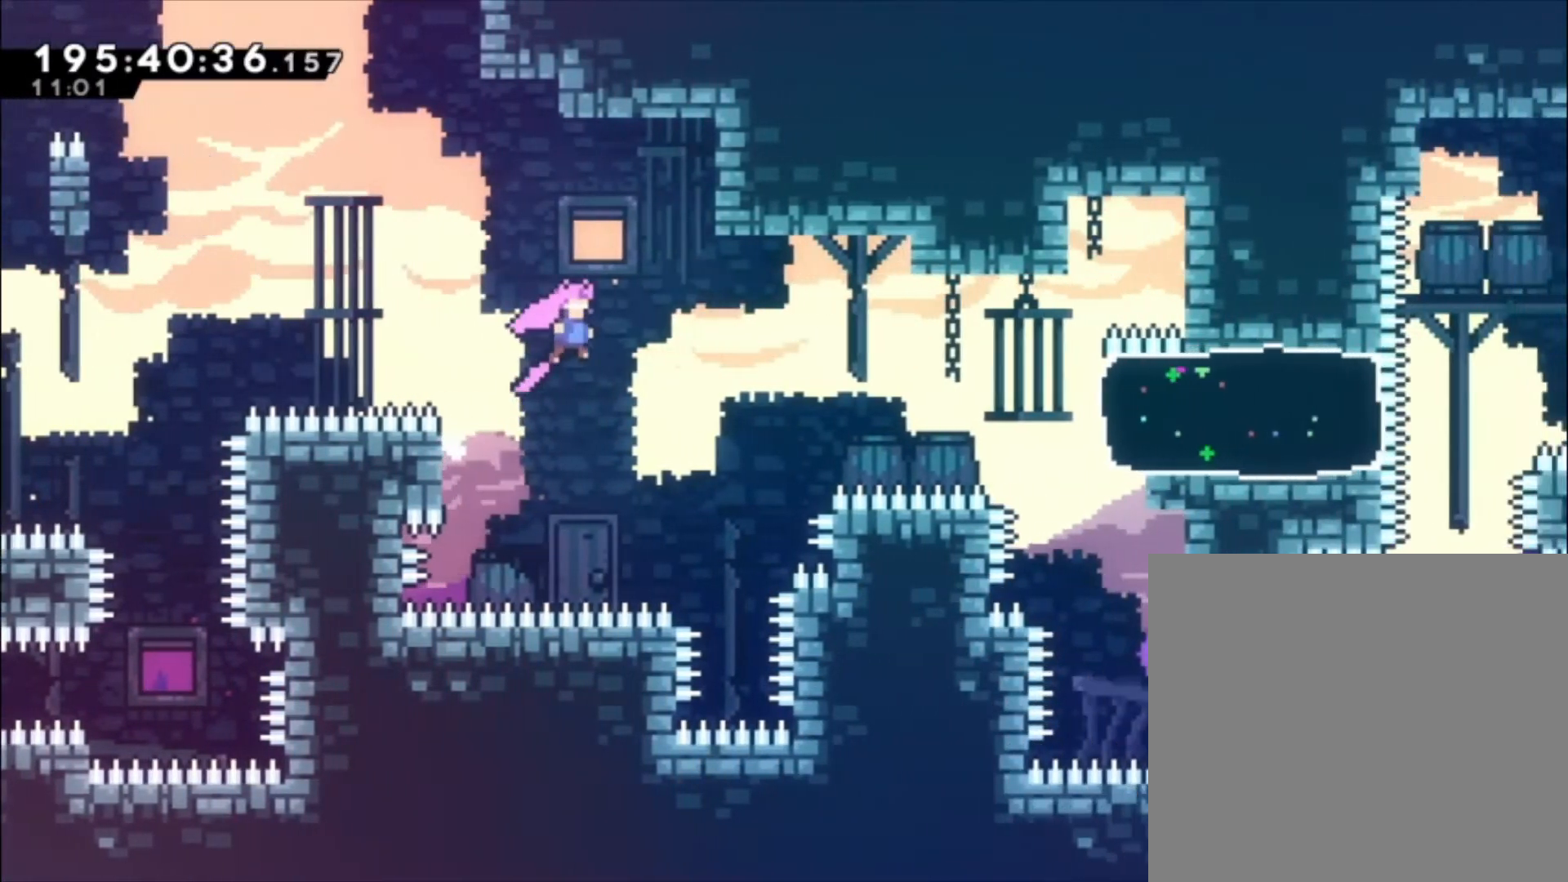
{"buttons": ["A", "X"], "left_stick": "center", "events": [[133, "L1", "up"], [367, "X", "down"]]}
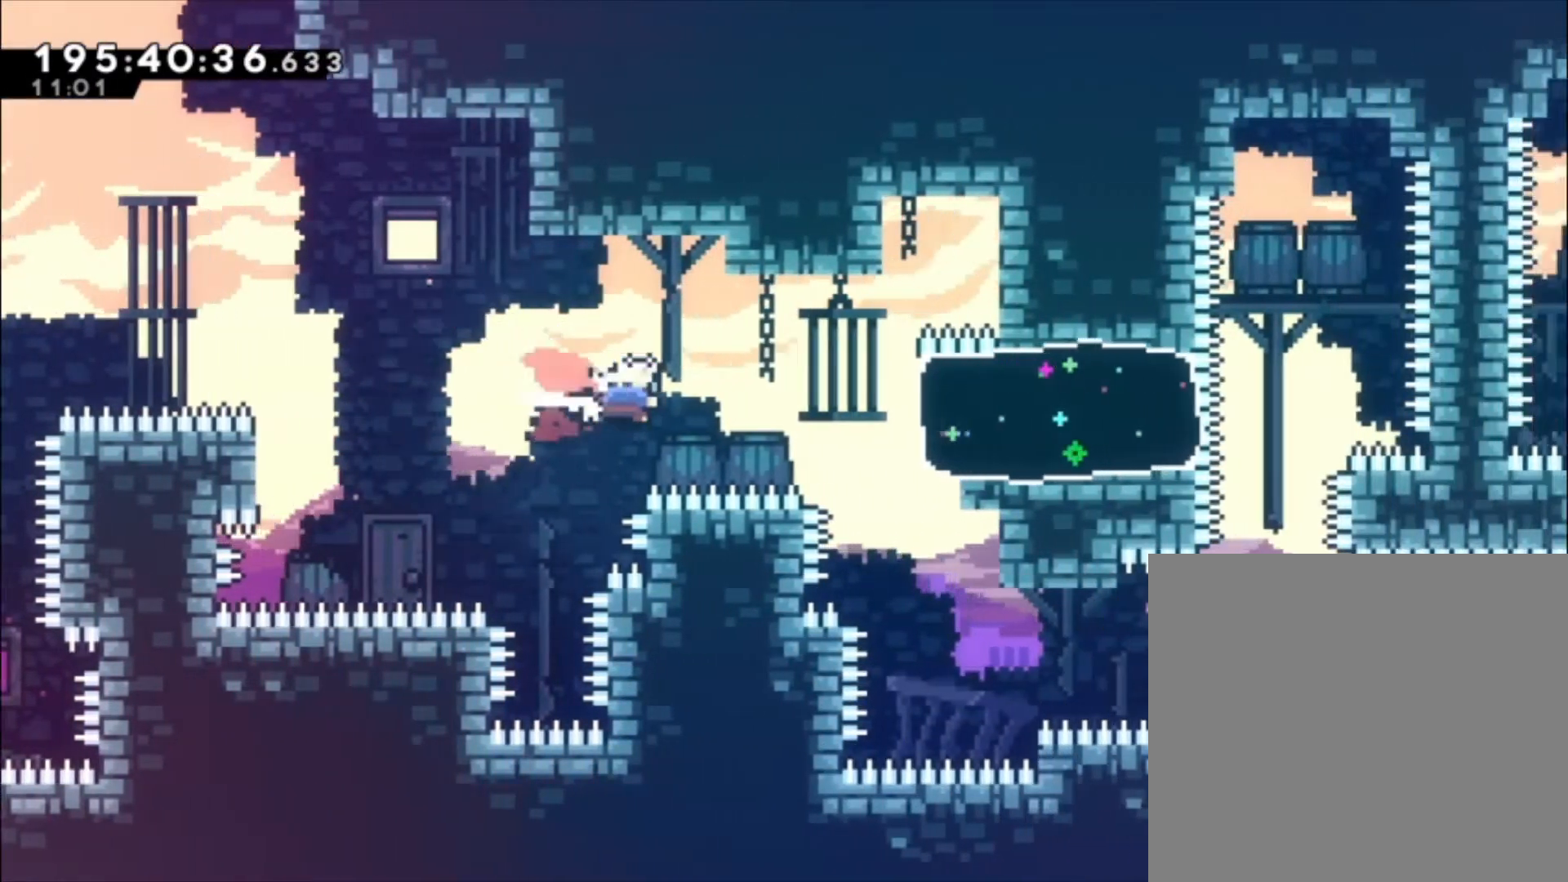
{"buttons": [], "left_stick": "center", "events": [[33, "X", "up"], [67, "A", "up"], [233, "X", "down"], [400, "X", "up"]]}
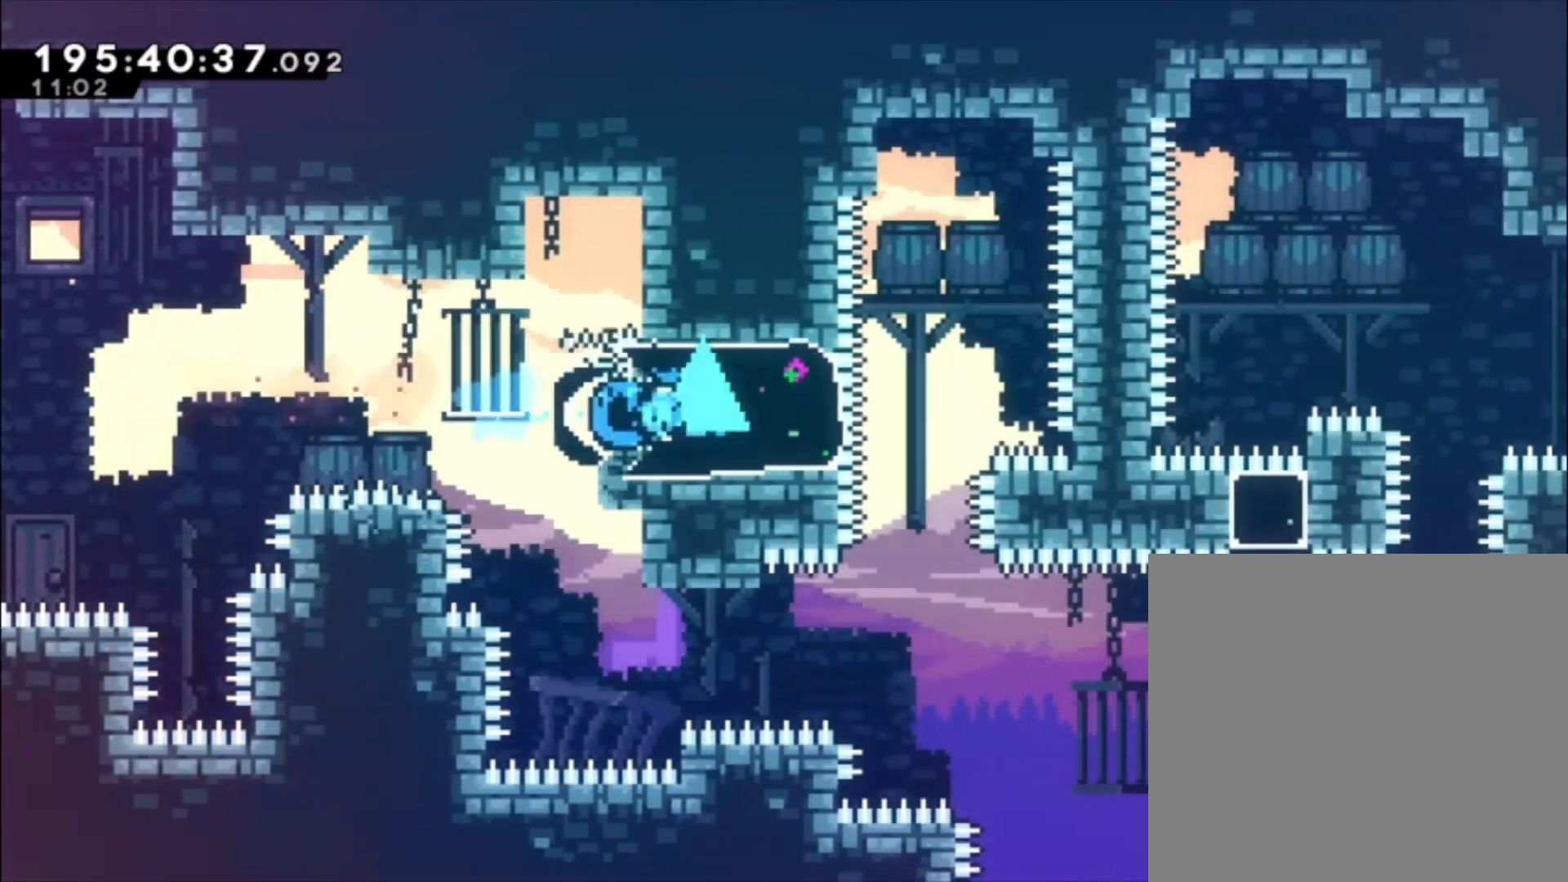
{"buttons": ["A"], "left_stick": "left", "events": [[33, "A", "down"], [33, "left_stick", "left"], [133, "A", "up"], [200, "A", "down"]]}
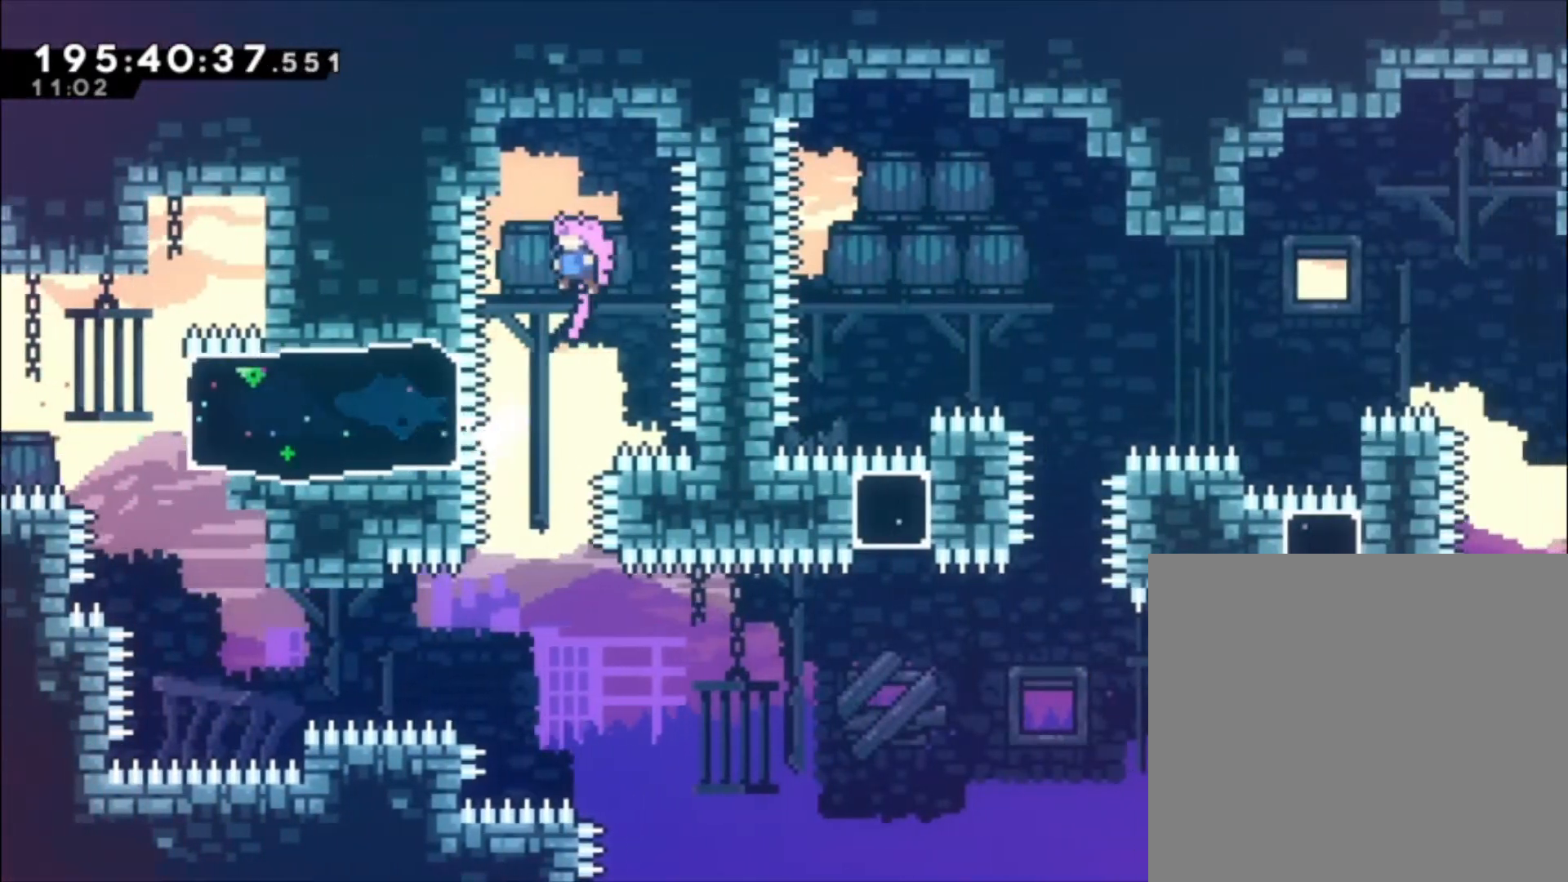
{"buttons": [], "left_stick": "center", "events": [[67, "left_stick", "center"], [167, "A", "up"]]}
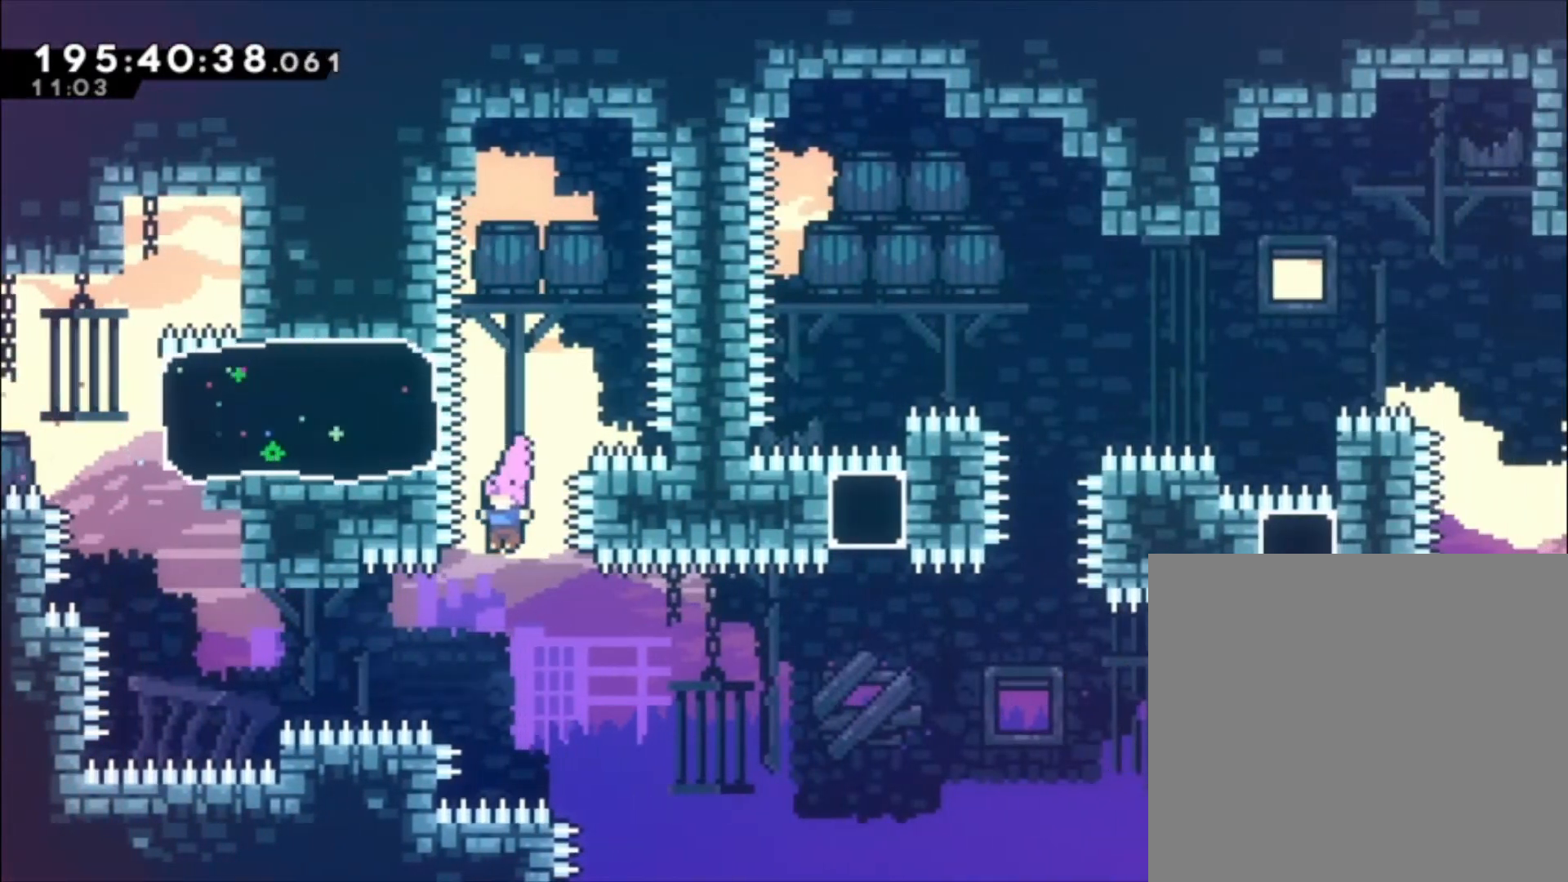
{"buttons": [], "left_stick": "up", "events": [[133, "X", "down"], [367, "X", "up"], [500, "left_stick", "up"]]}
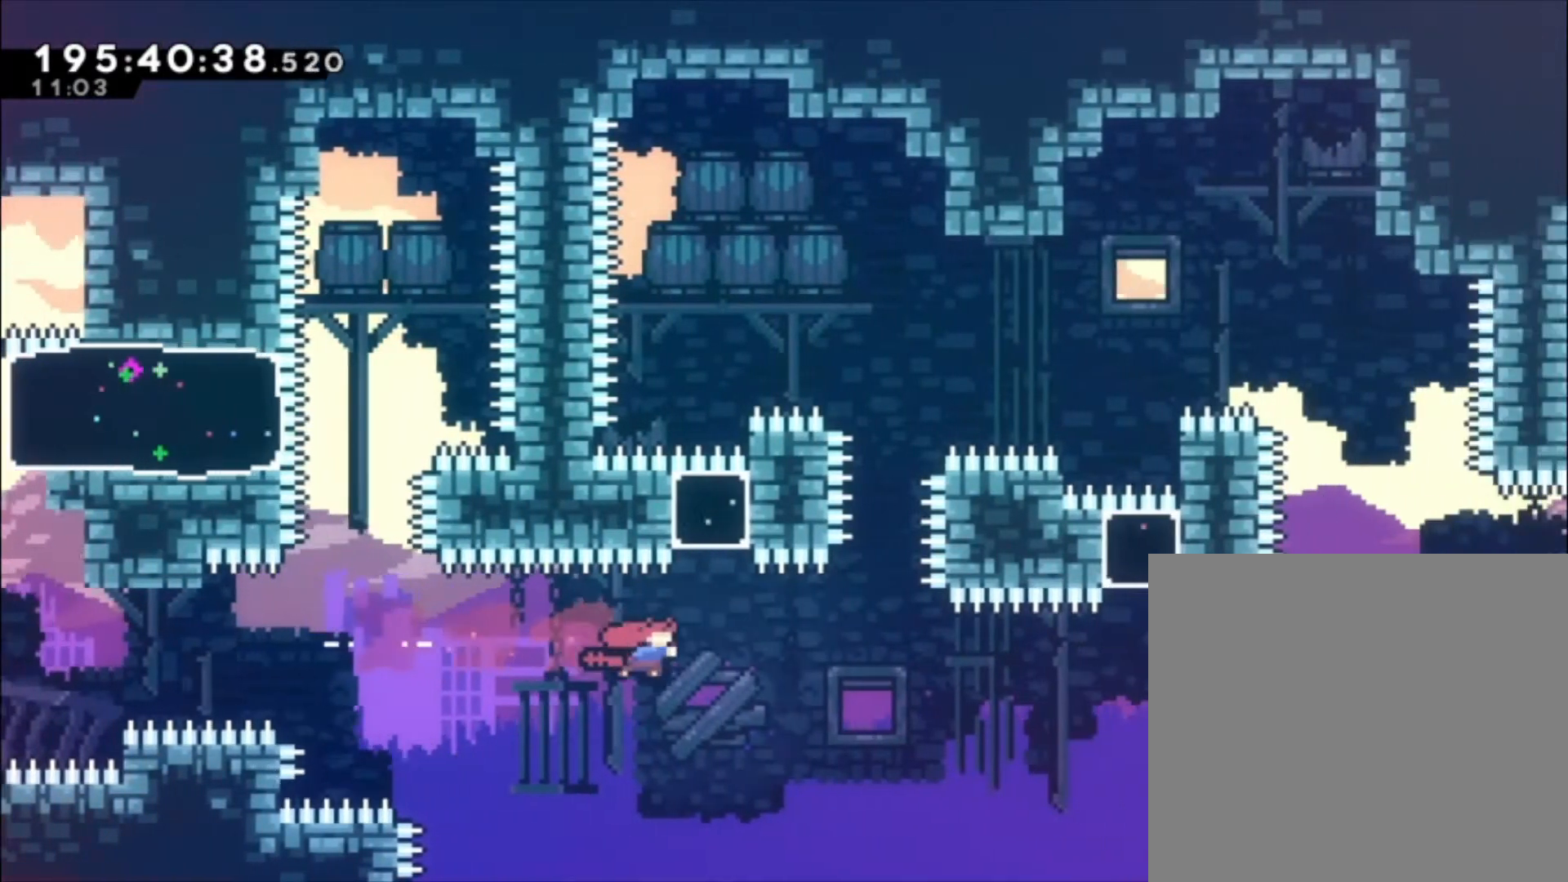
{"buttons": [], "left_stick": "center", "events": [[33, "left_stick", "up-left"], [67, "X", "down"], [333, "left_stick", "center"], [400, "X", "up"]]}
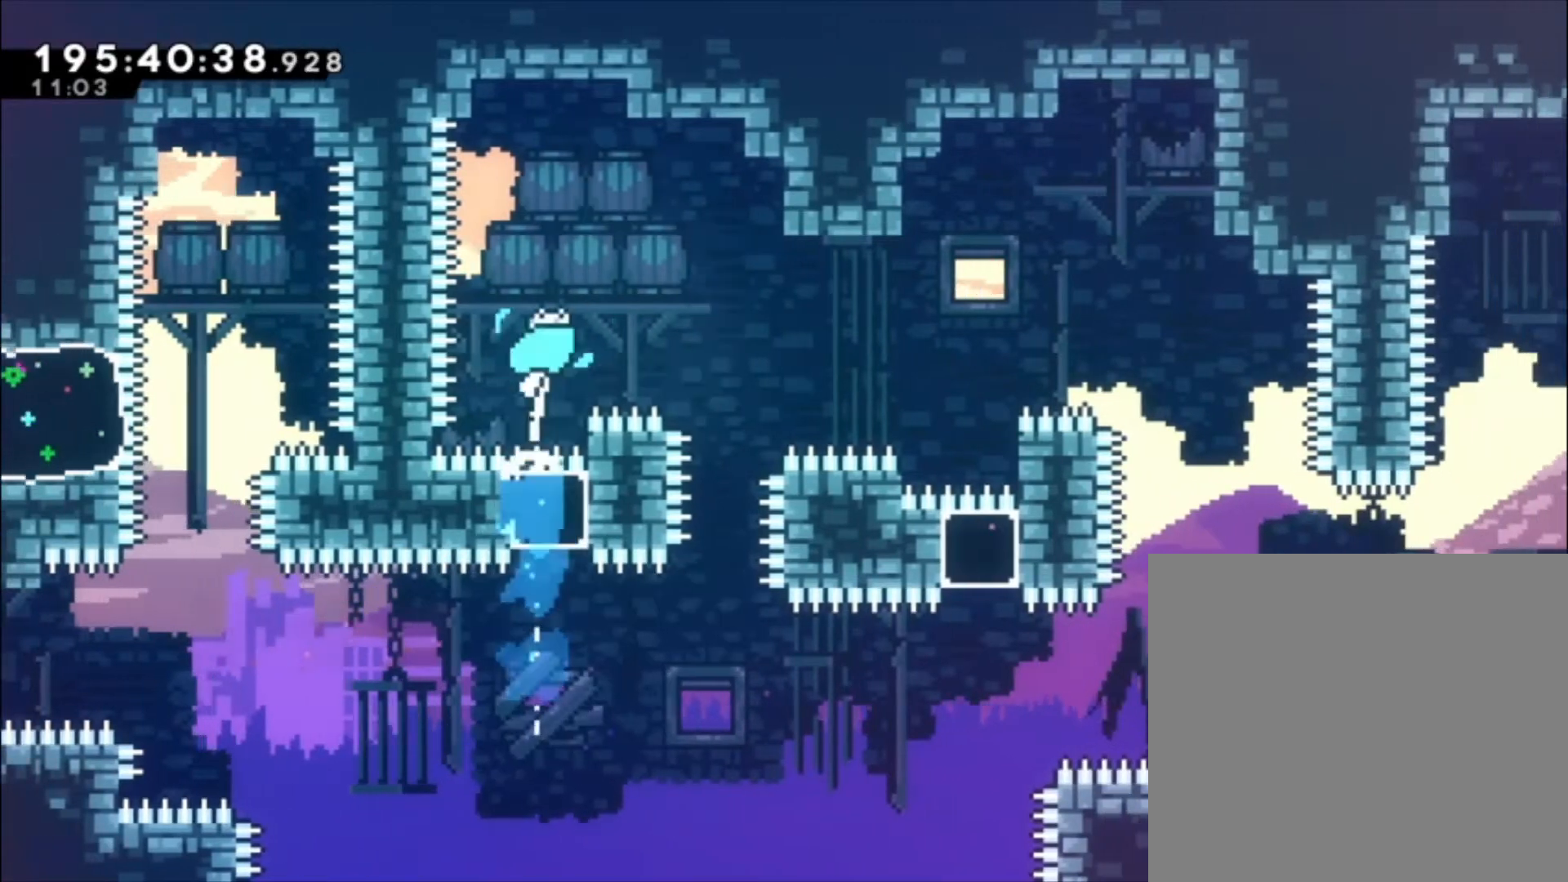
{"buttons": [], "left_stick": "center", "events": []}
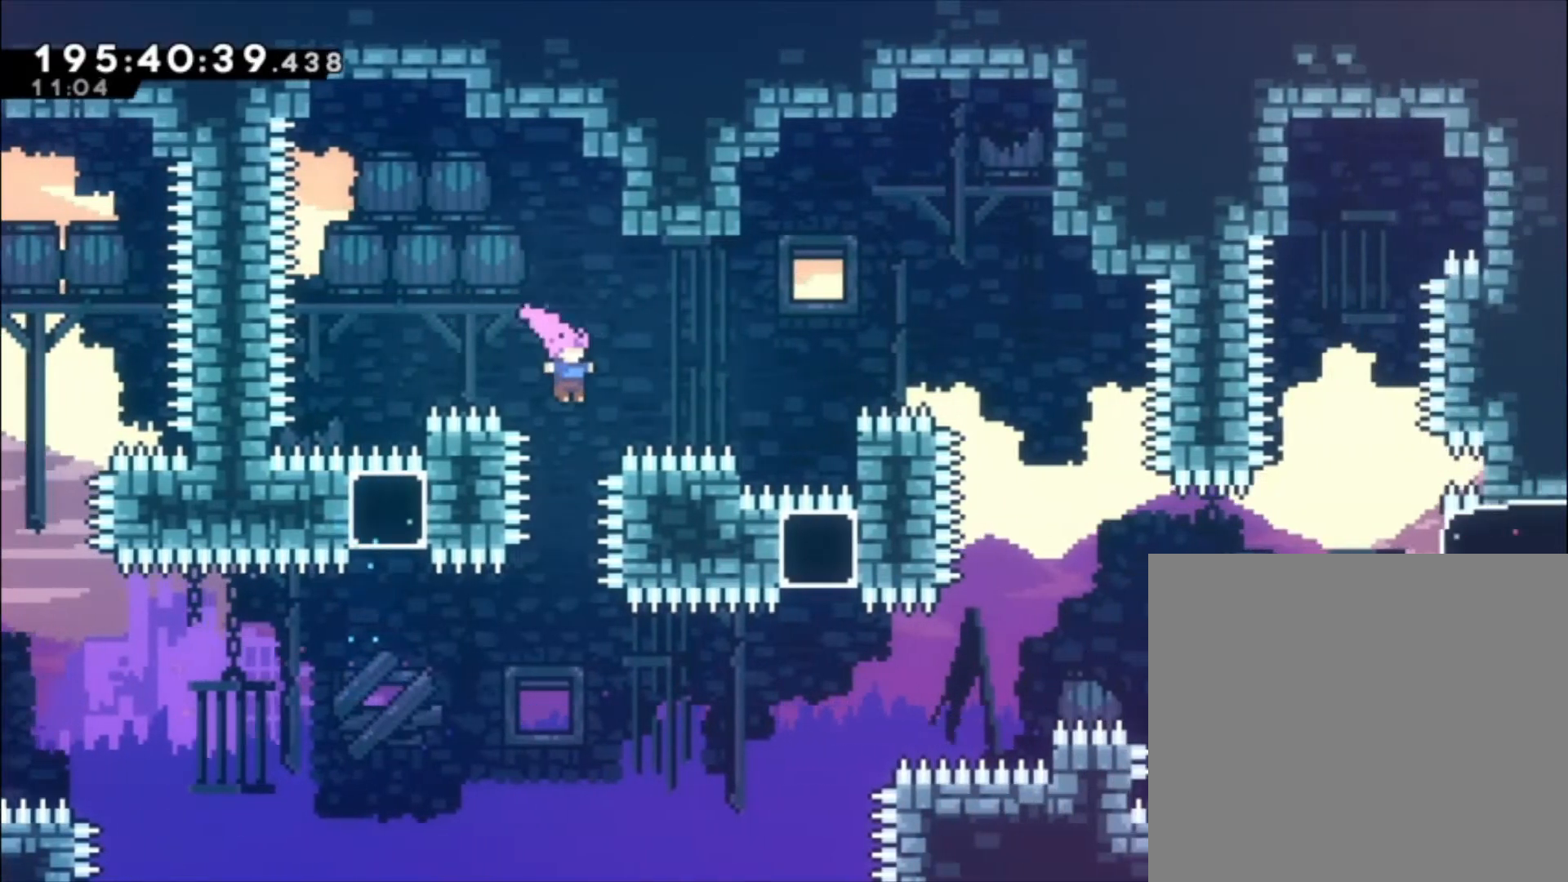
{"buttons": [], "left_stick": "center", "events": [[367, "X", "down"], [467, "X", "up"]]}
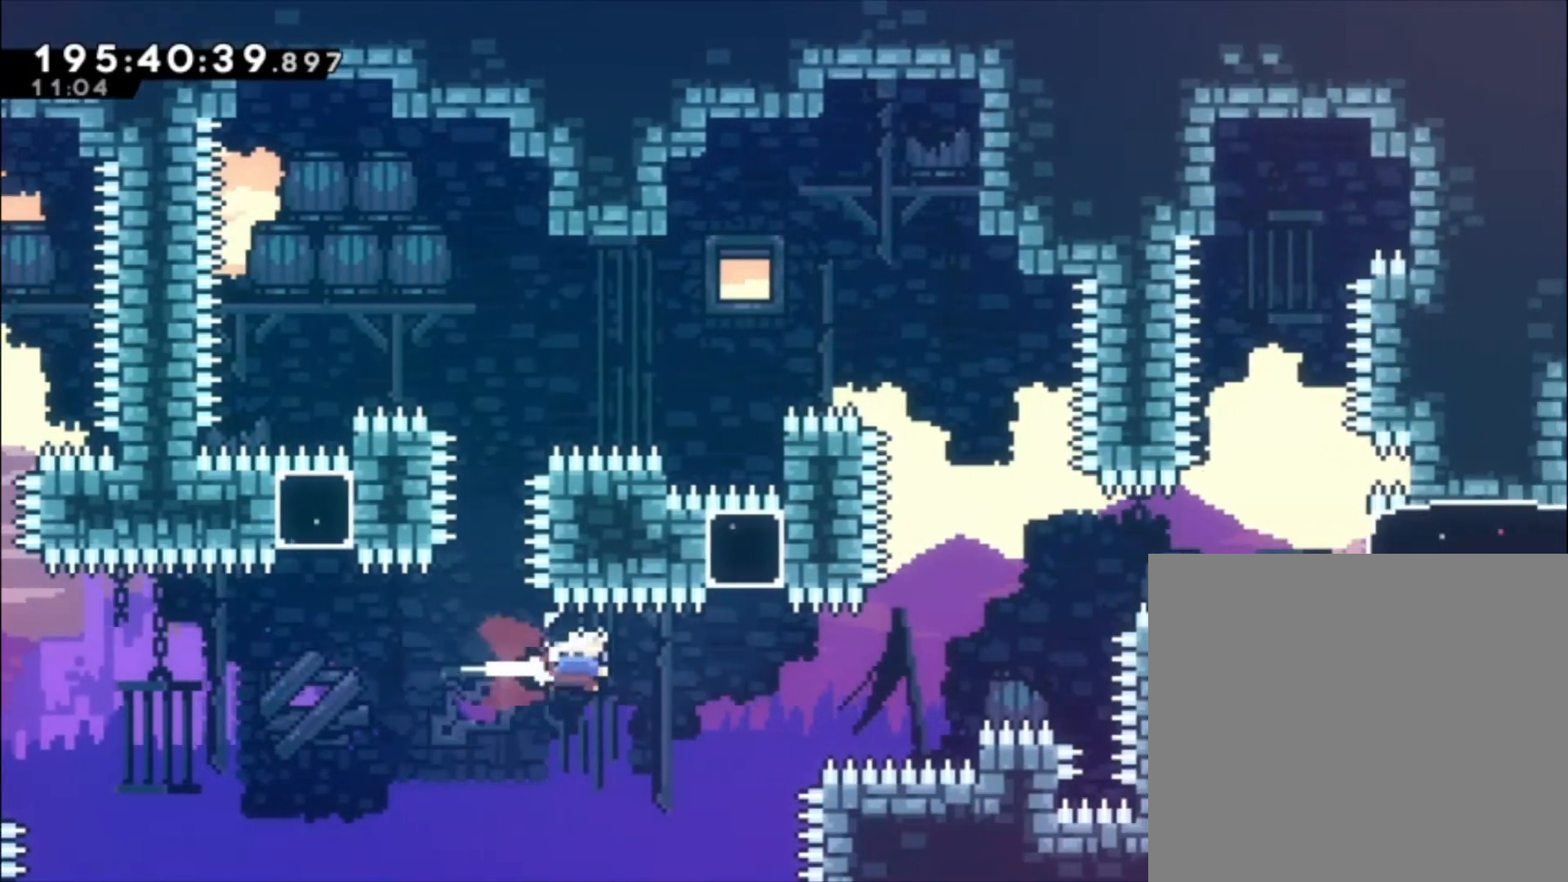
{"buttons": ["X"], "left_stick": "center", "events": [[133, "left_stick", "up-left"], [167, "X", "down"], [467, "left_stick", "center"]]}
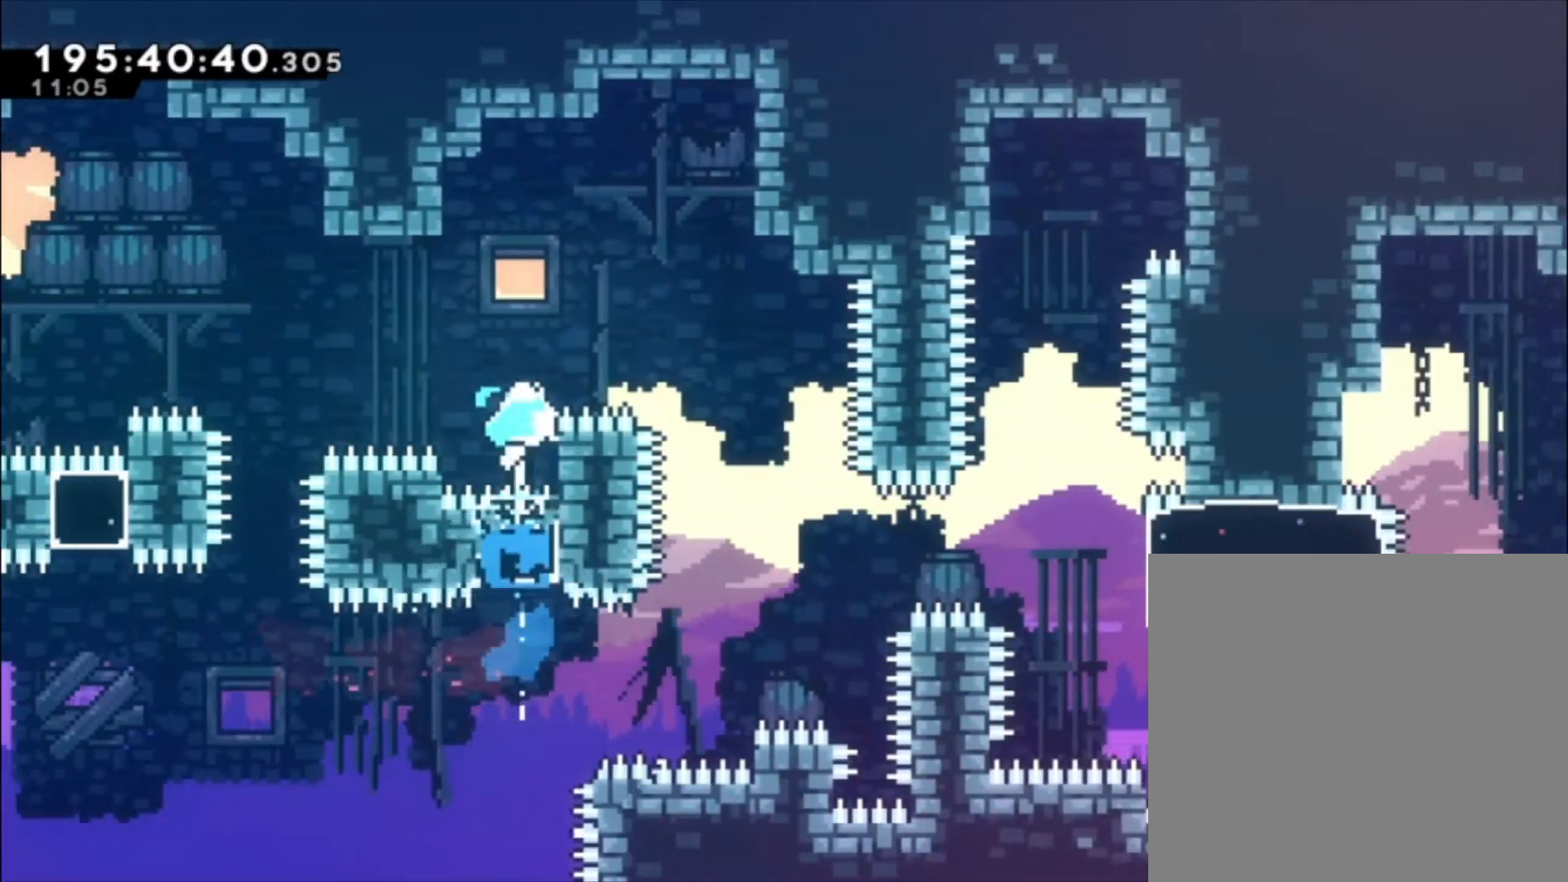
{"buttons": [], "left_stick": "center", "events": [[467, "X", "up"]]}
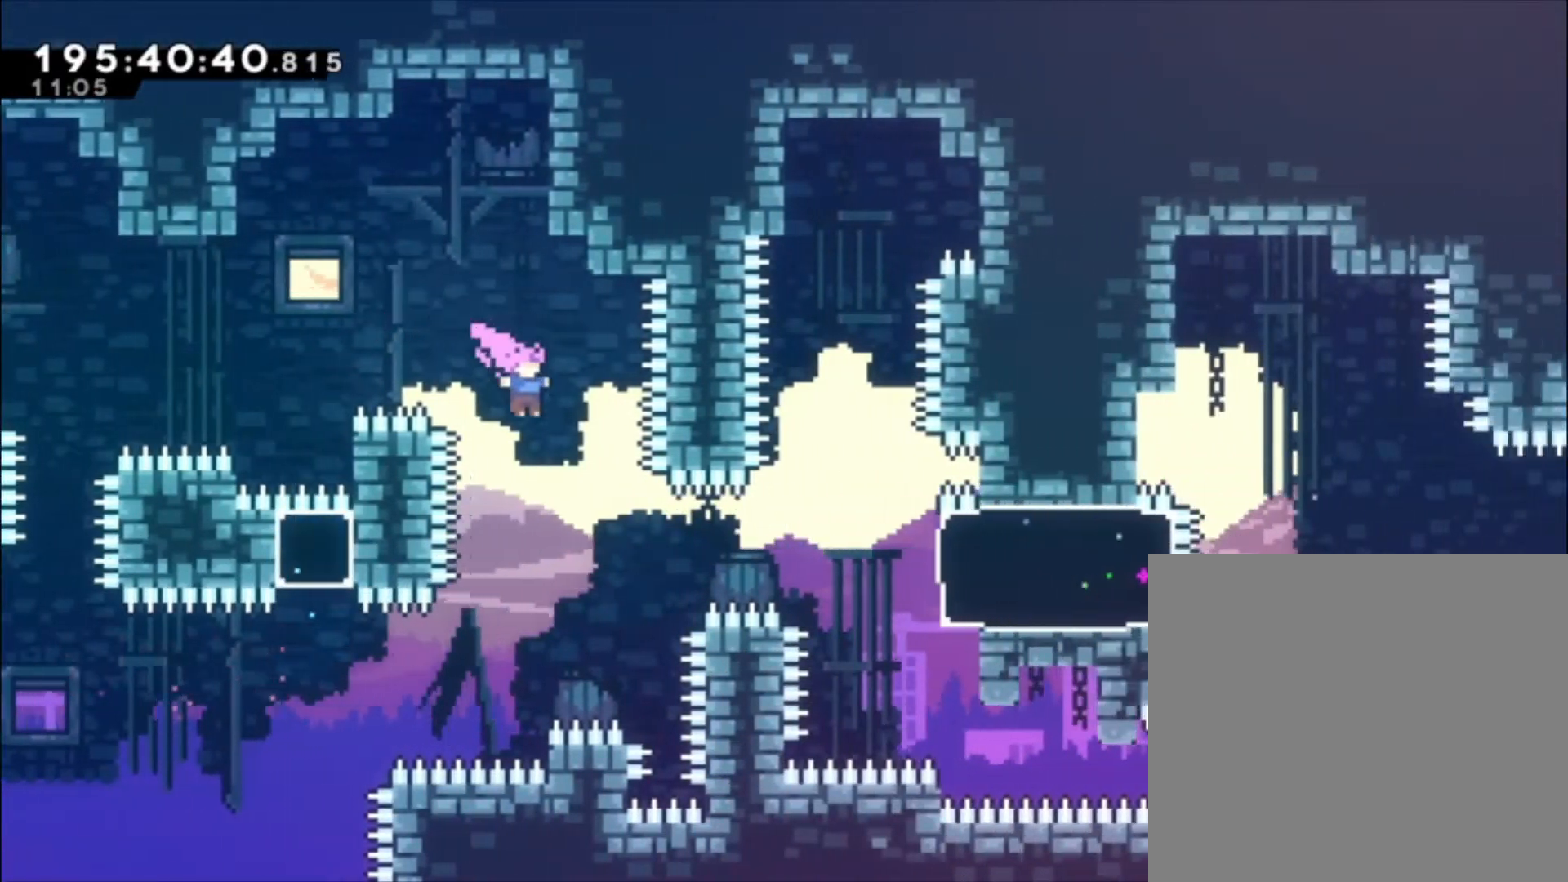
{"buttons": [], "left_stick": "center", "events": [[200, "X", "down"], [400, "X", "up"]]}
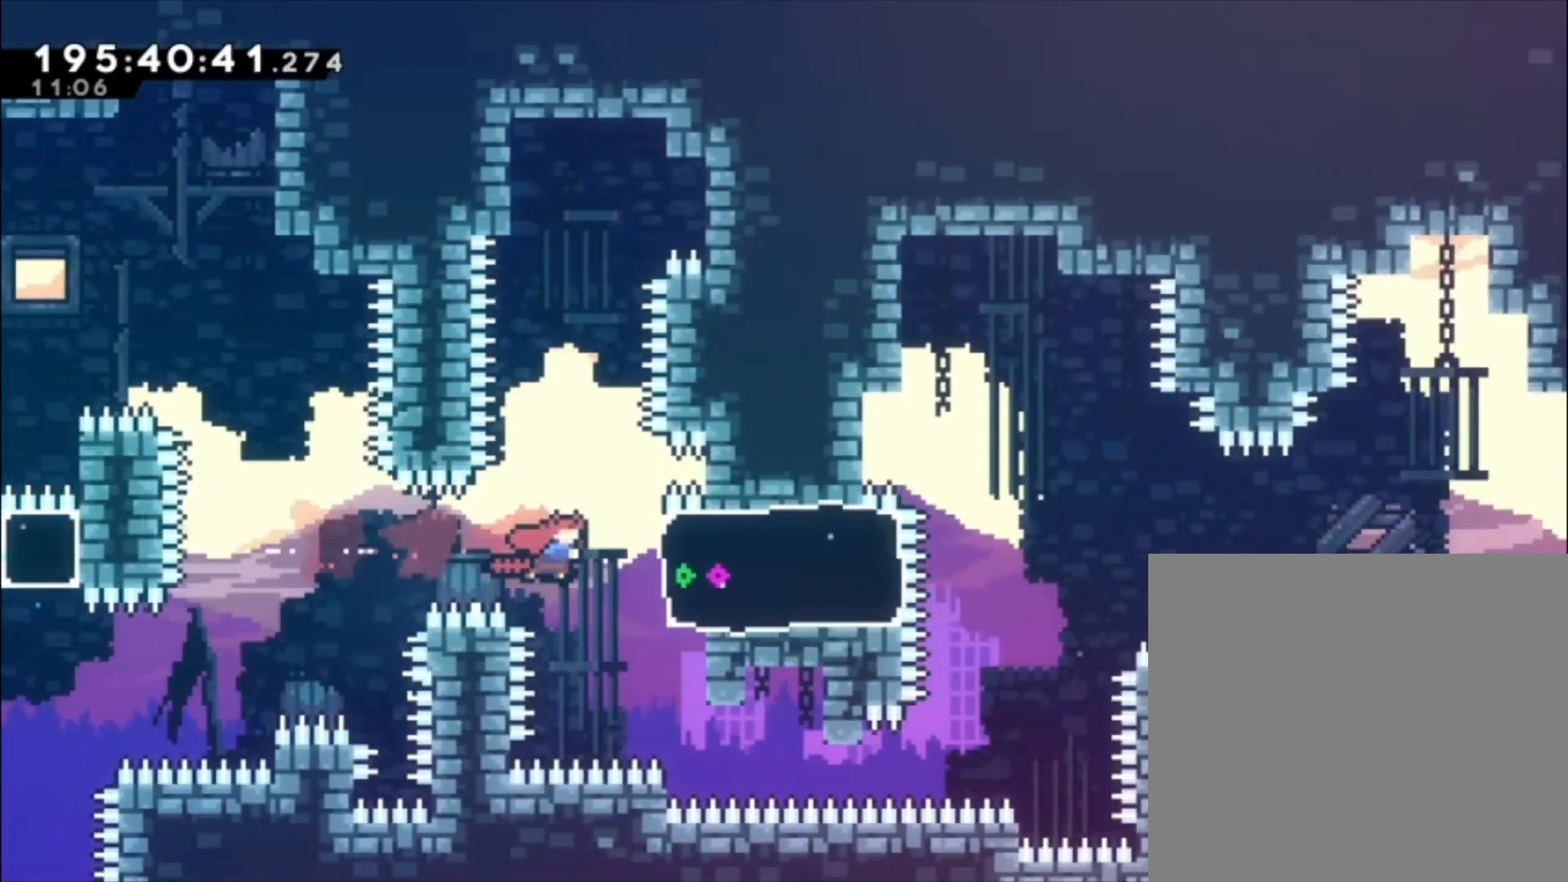
{"buttons": ["A"], "left_stick": "center", "events": [[100, "X", "down"], [233, "X", "up"], [467, "A", "down"]]}
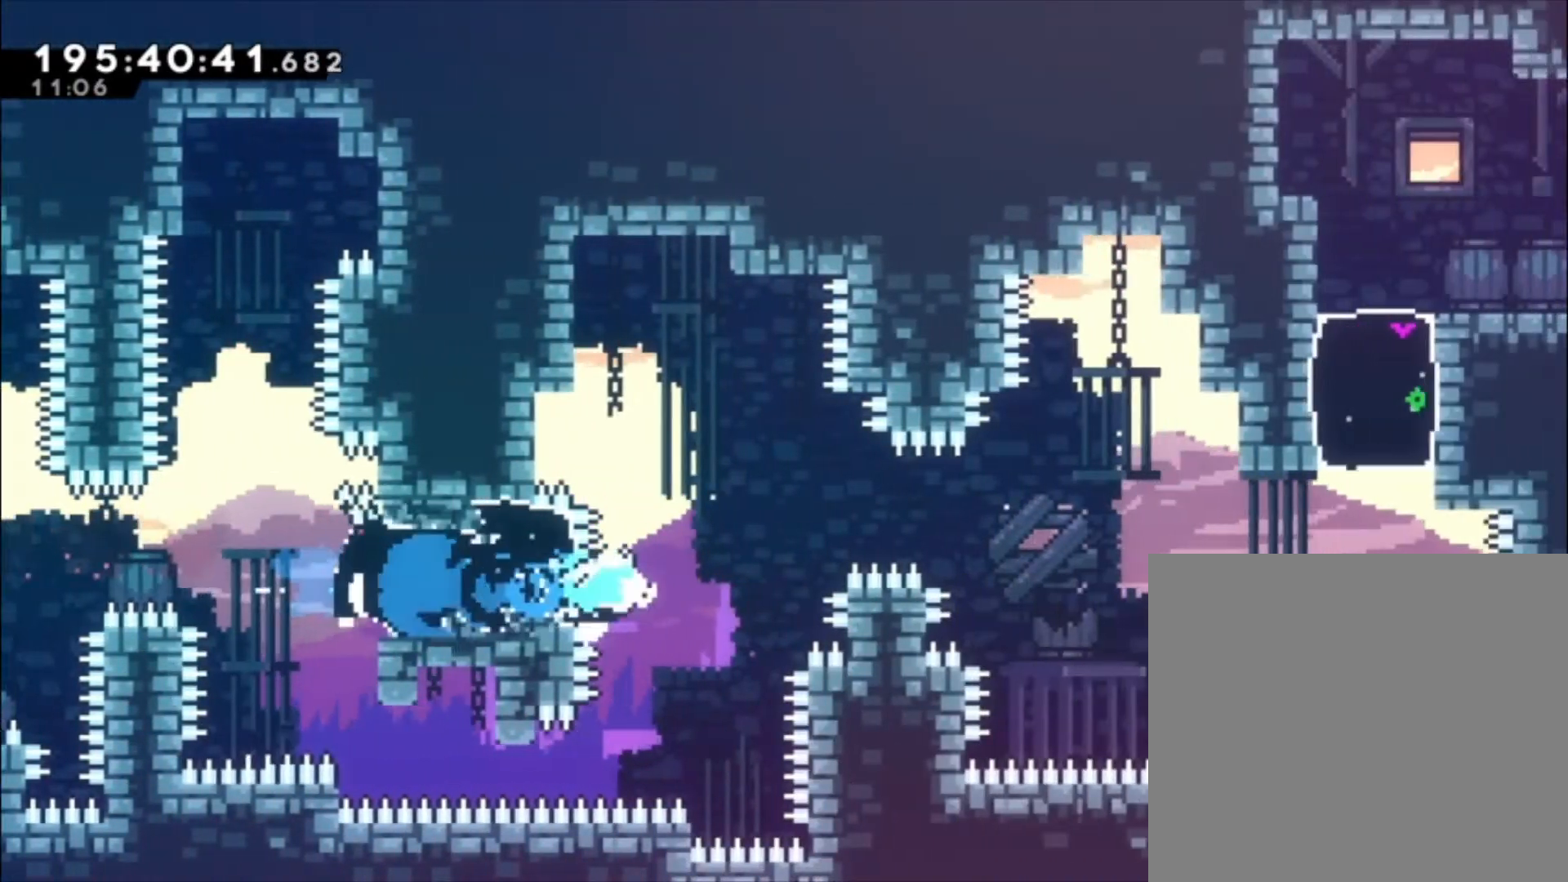
{"buttons": ["X"], "left_stick": "center", "events": [[133, "A", "up"], [467, "X", "down"]]}
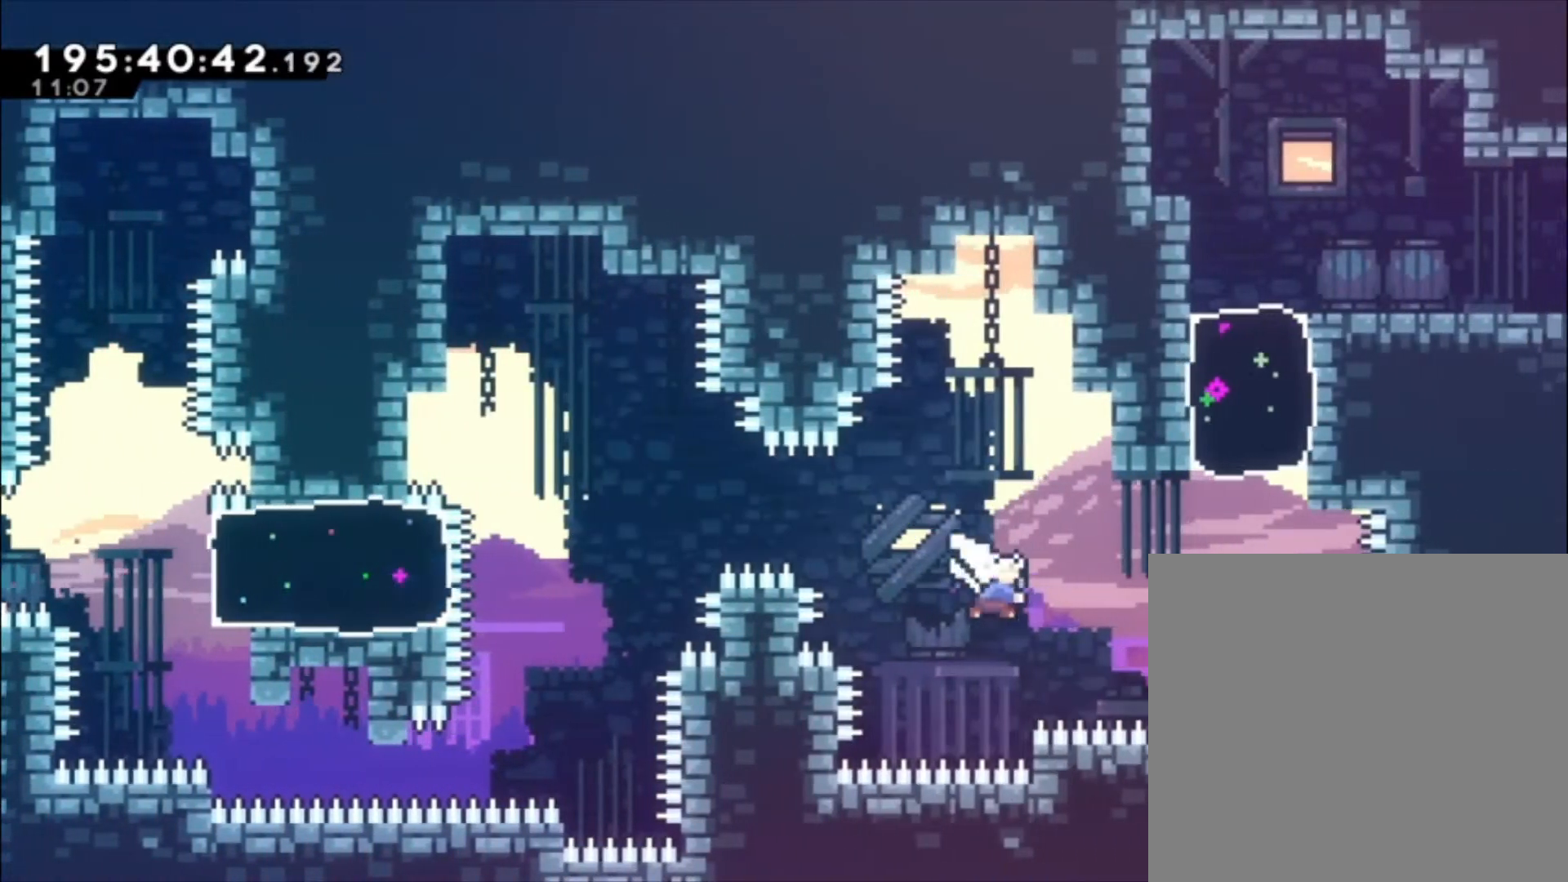
{"buttons": [], "left_stick": "up-left", "events": [[100, "X", "up"], [267, "left_stick", "up-left"], [300, "X", "down"], [433, "X", "up"]]}
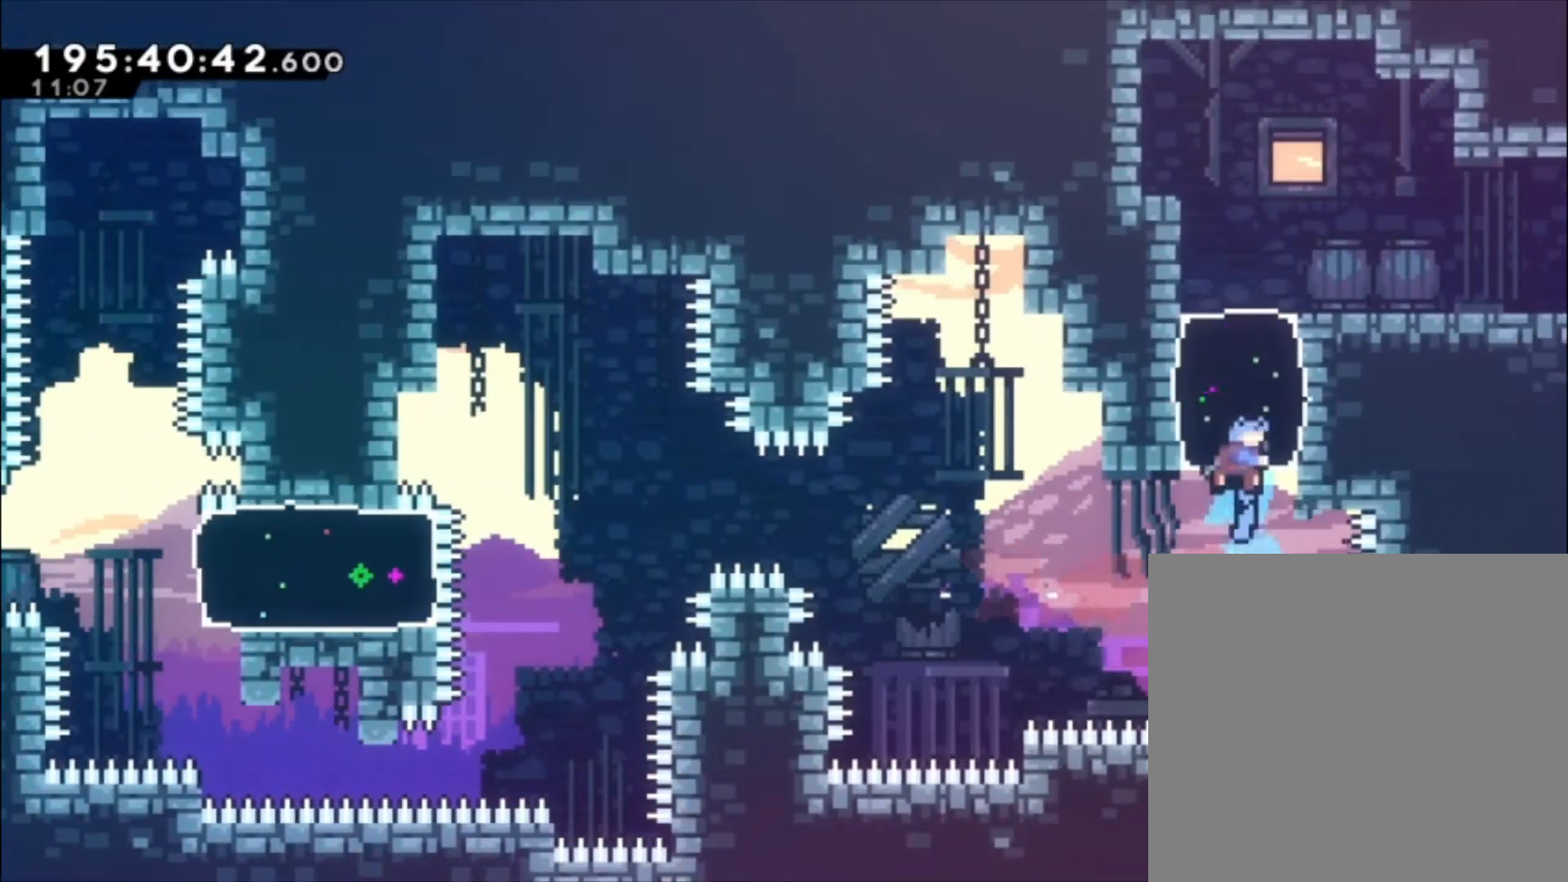
{"buttons": [], "left_stick": "center", "events": [[133, "left_stick", "center"]]}
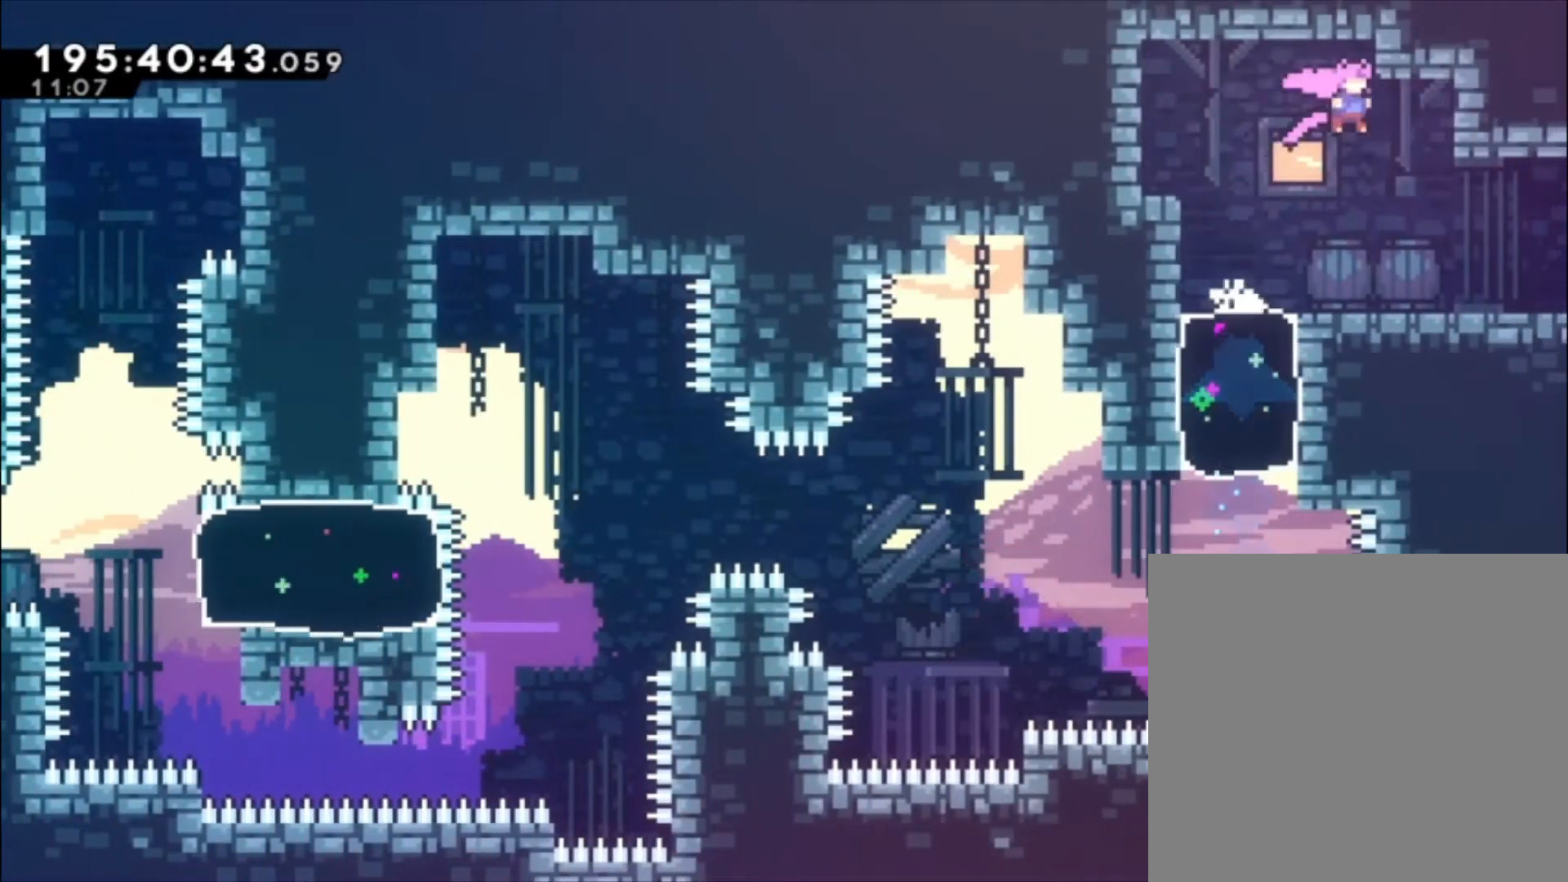
{"buttons": [], "left_stick": "center", "events": []}
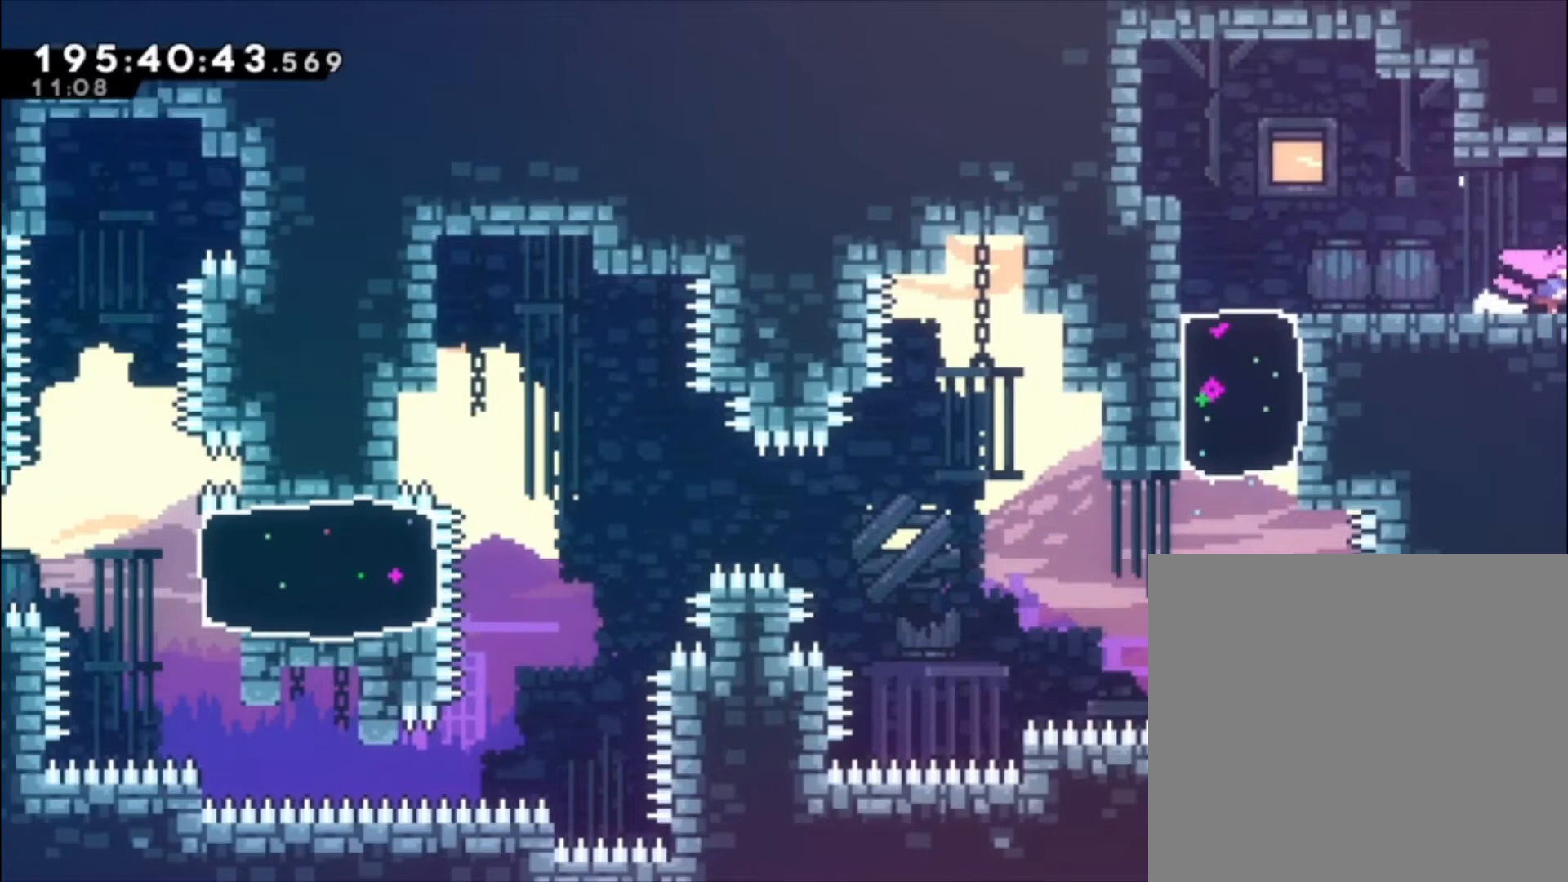
{"buttons": [], "left_stick": "center", "events": []}
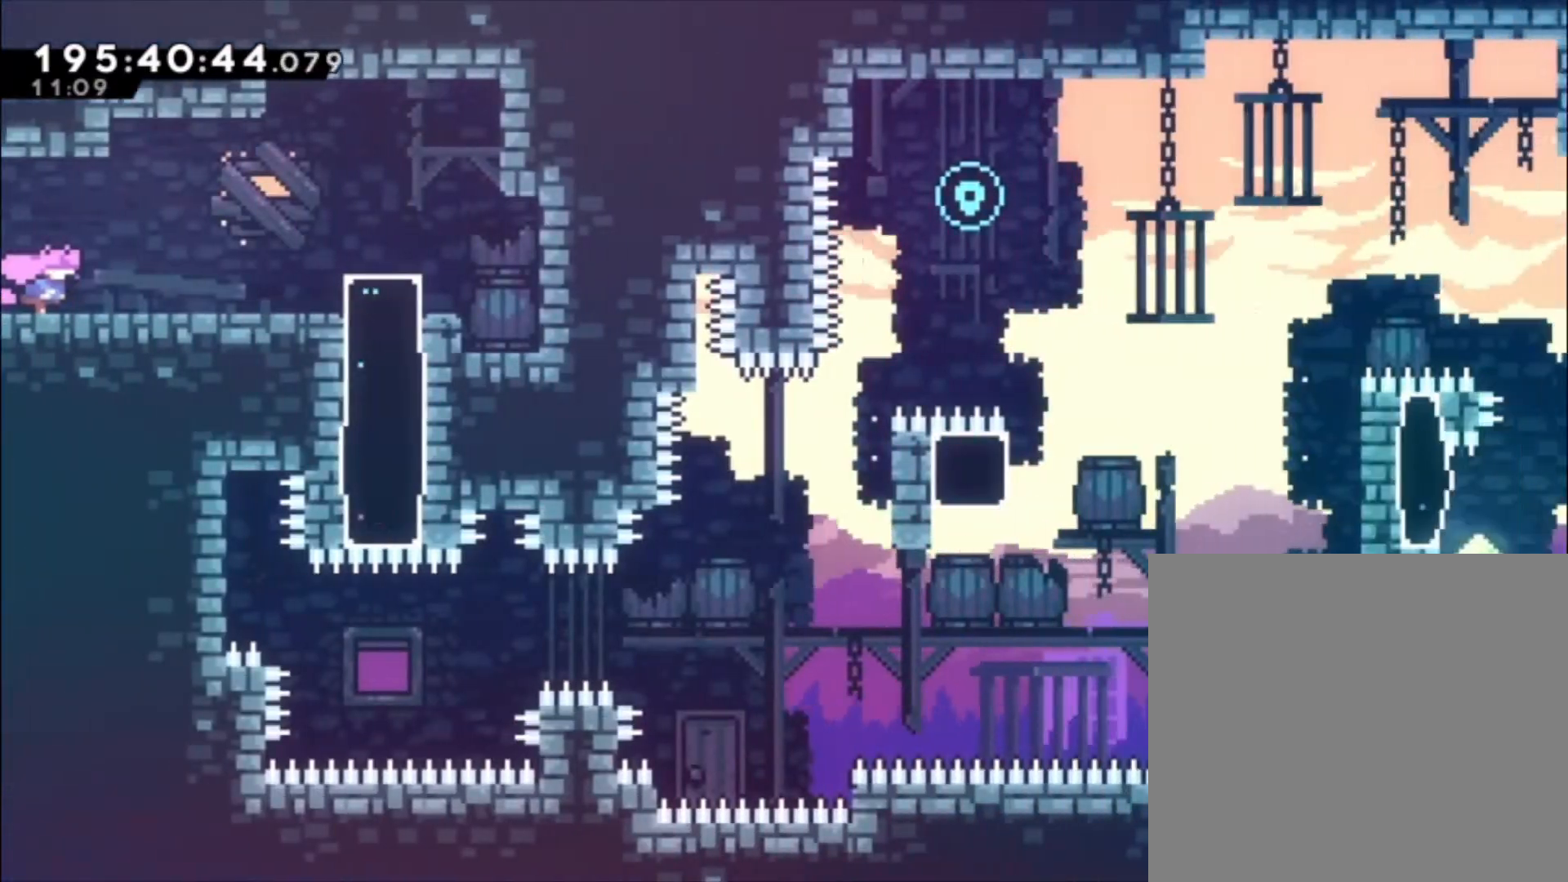
{"buttons": ["A"], "left_stick": "center", "events": [[400, "A", "down"]]}
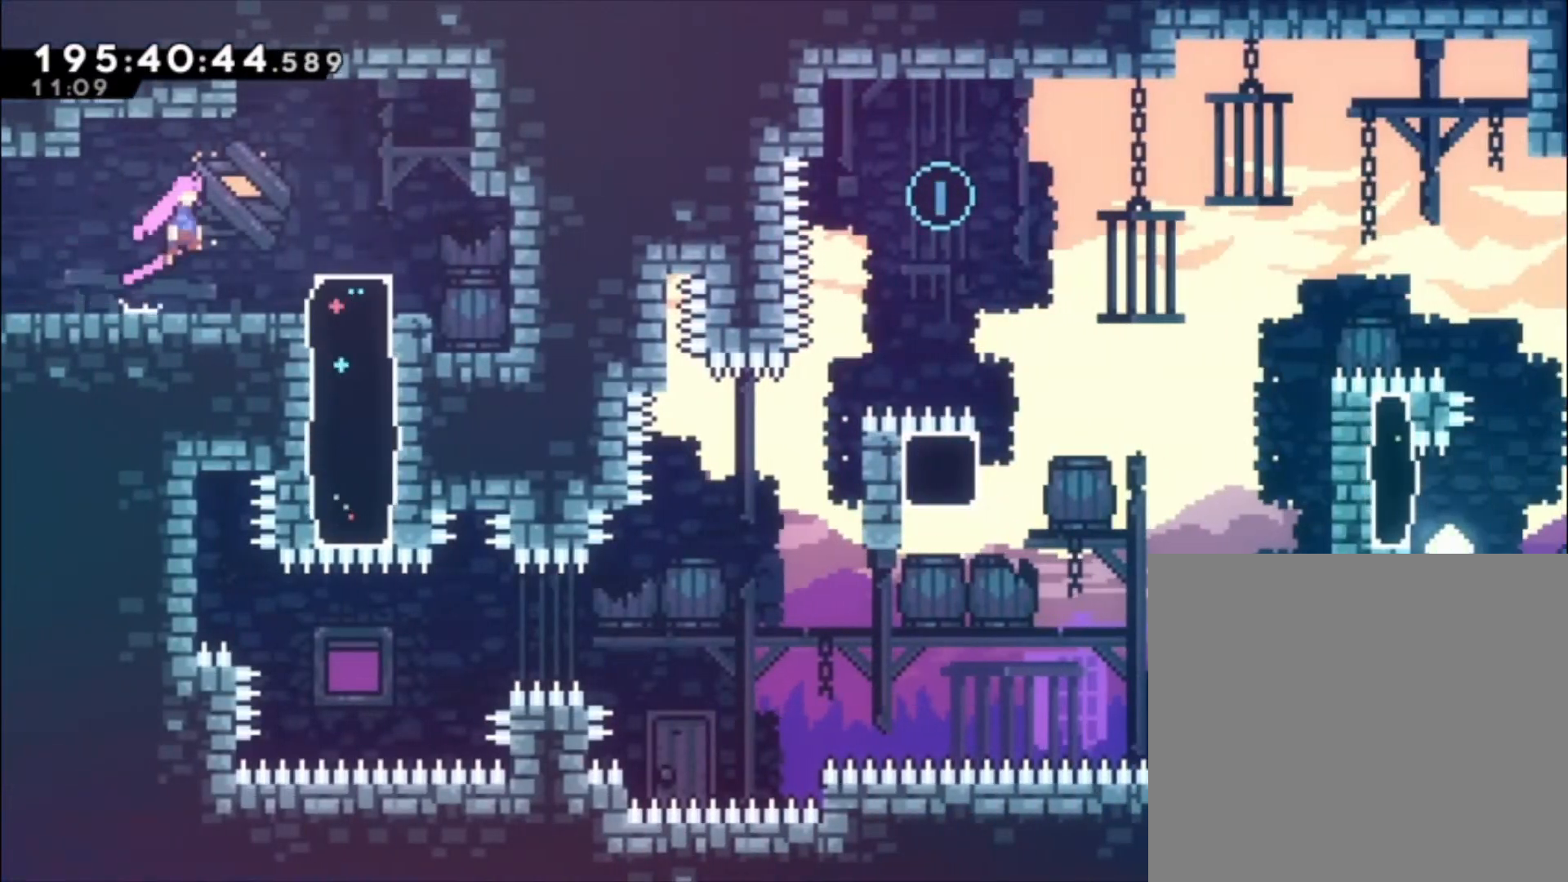
{"buttons": [], "left_stick": "center", "events": [[200, "A", "up"]]}